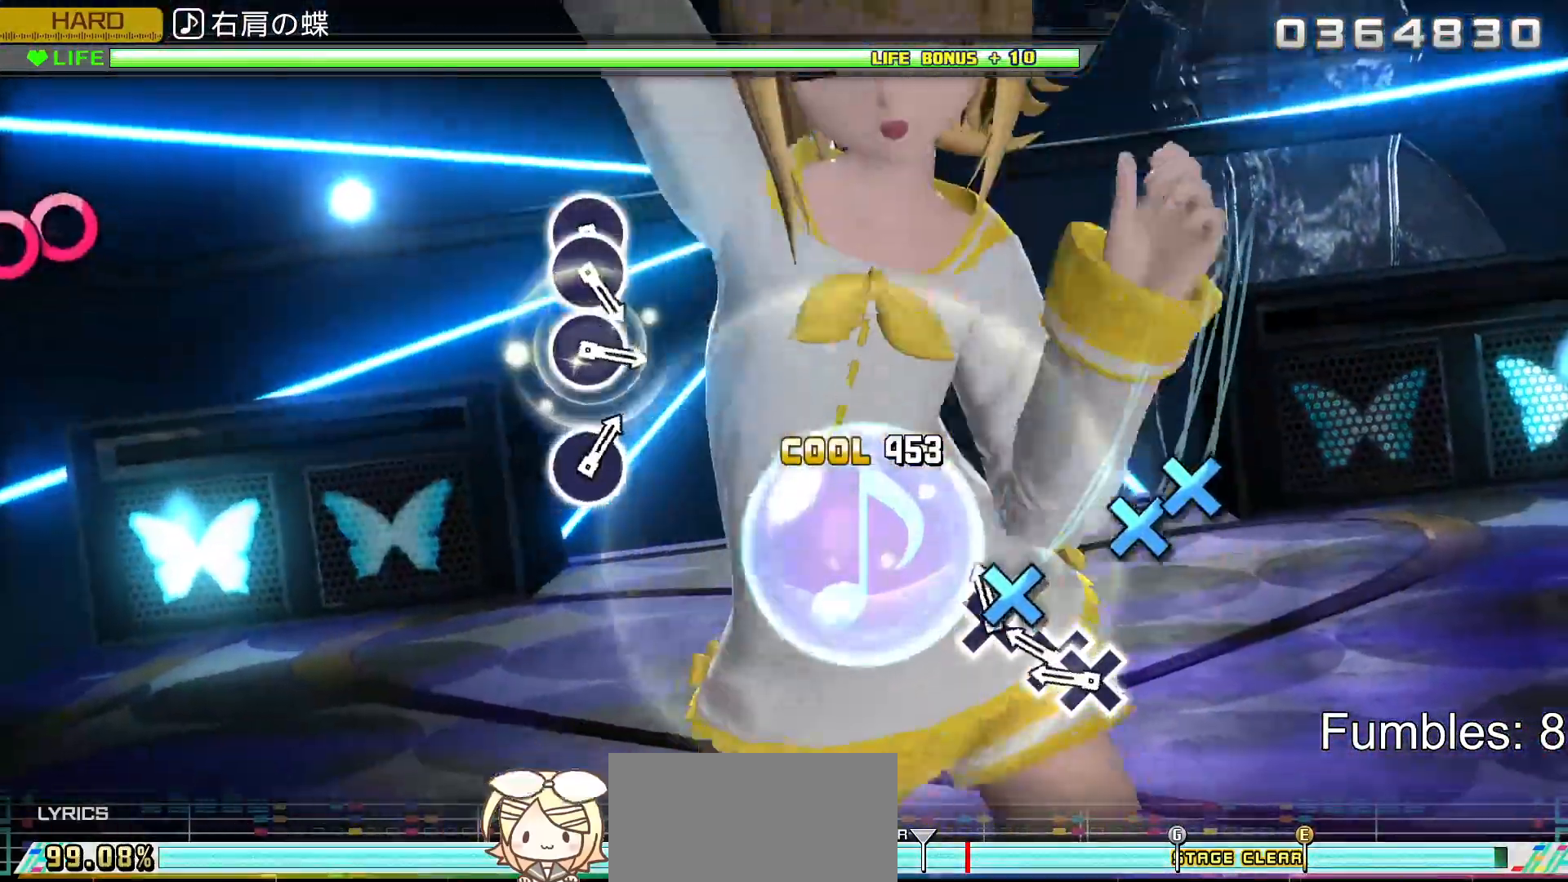
Gameplay with a controller (PlayStation layout); each line is a JSON object with the inputs held at the frame after it. "events" lists button and stick changes between this image and that frame as [ms after this image, input, new state], when the widget could be followed in between. Not read: L3.
{"buttons": ["R2", "DPAD_DOWN"], "left_stick": "center", "right_stick": "center", "events": [[83, "CROSS", "down"], [217, "CROSS", "up"], [283, "CROSS", "down"], [400, "DPAD_DOWN", "down"], [450, "CROSS", "up"]]}
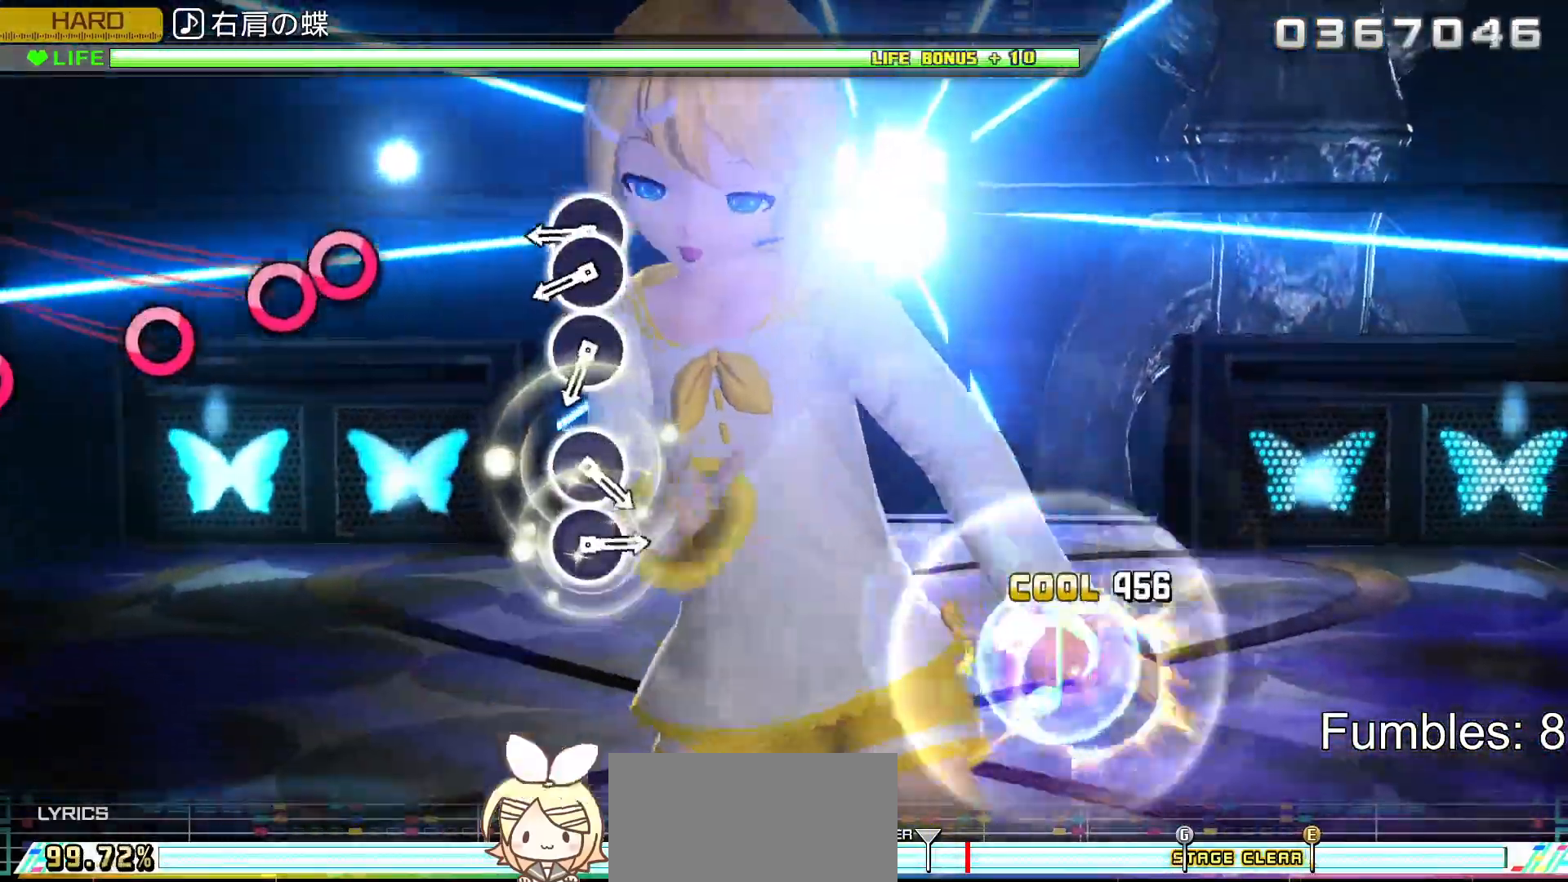
{"buttons": ["CIRCLE", "R2"], "left_stick": "center", "right_stick": "center", "events": [[83, "DPAD_DOWN", "up"], [417, "CIRCLE", "down"]]}
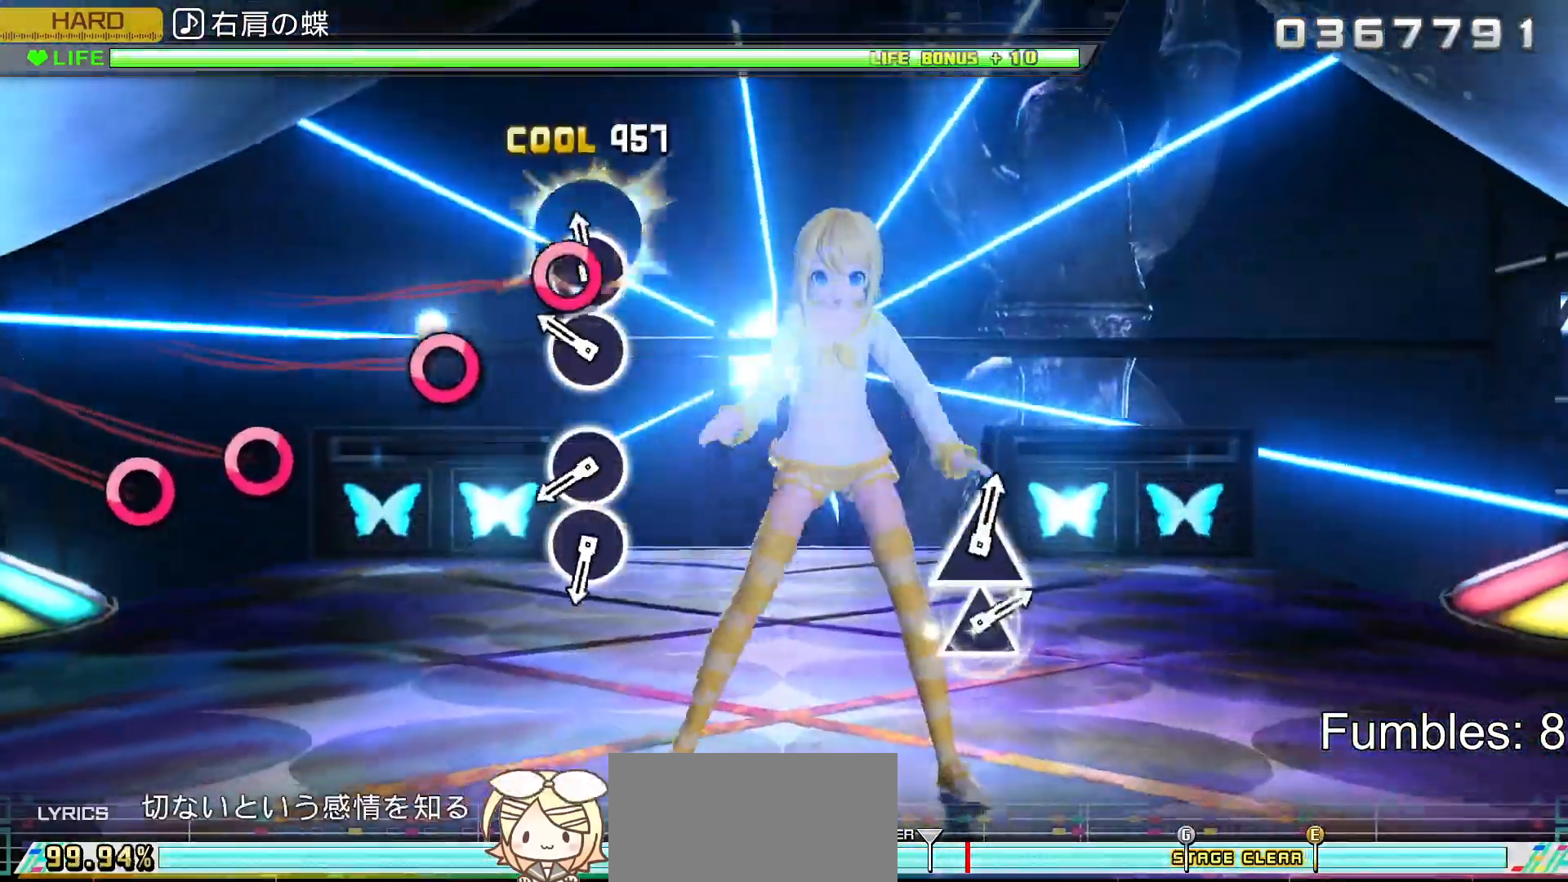
{"buttons": ["R2"], "left_stick": "center", "right_stick": "center", "events": [[33, "DPAD_RIGHT", "down"], [83, "CIRCLE", "up"], [200, "DPAD_RIGHT", "up"], [283, "CIRCLE", "down"], [450, "CIRCLE", "up"]]}
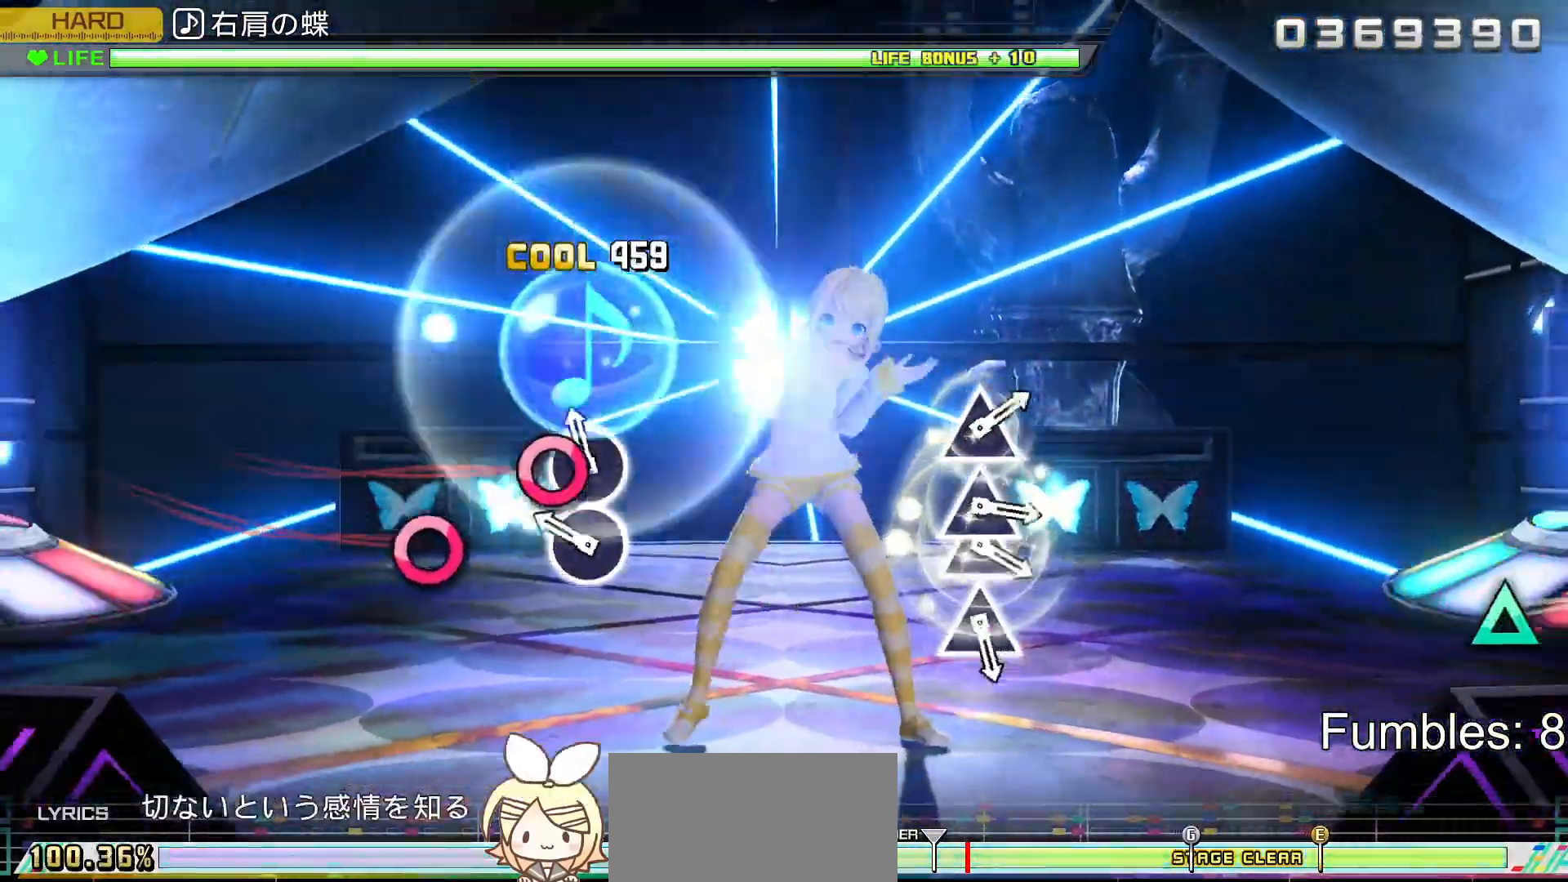
{"buttons": ["R2"], "left_stick": "center", "right_stick": "center", "events": [[83, "CIRCLE", "down"], [217, "CIRCLE", "up"], [300, "CIRCLE", "down"], [467, "CIRCLE", "up"]]}
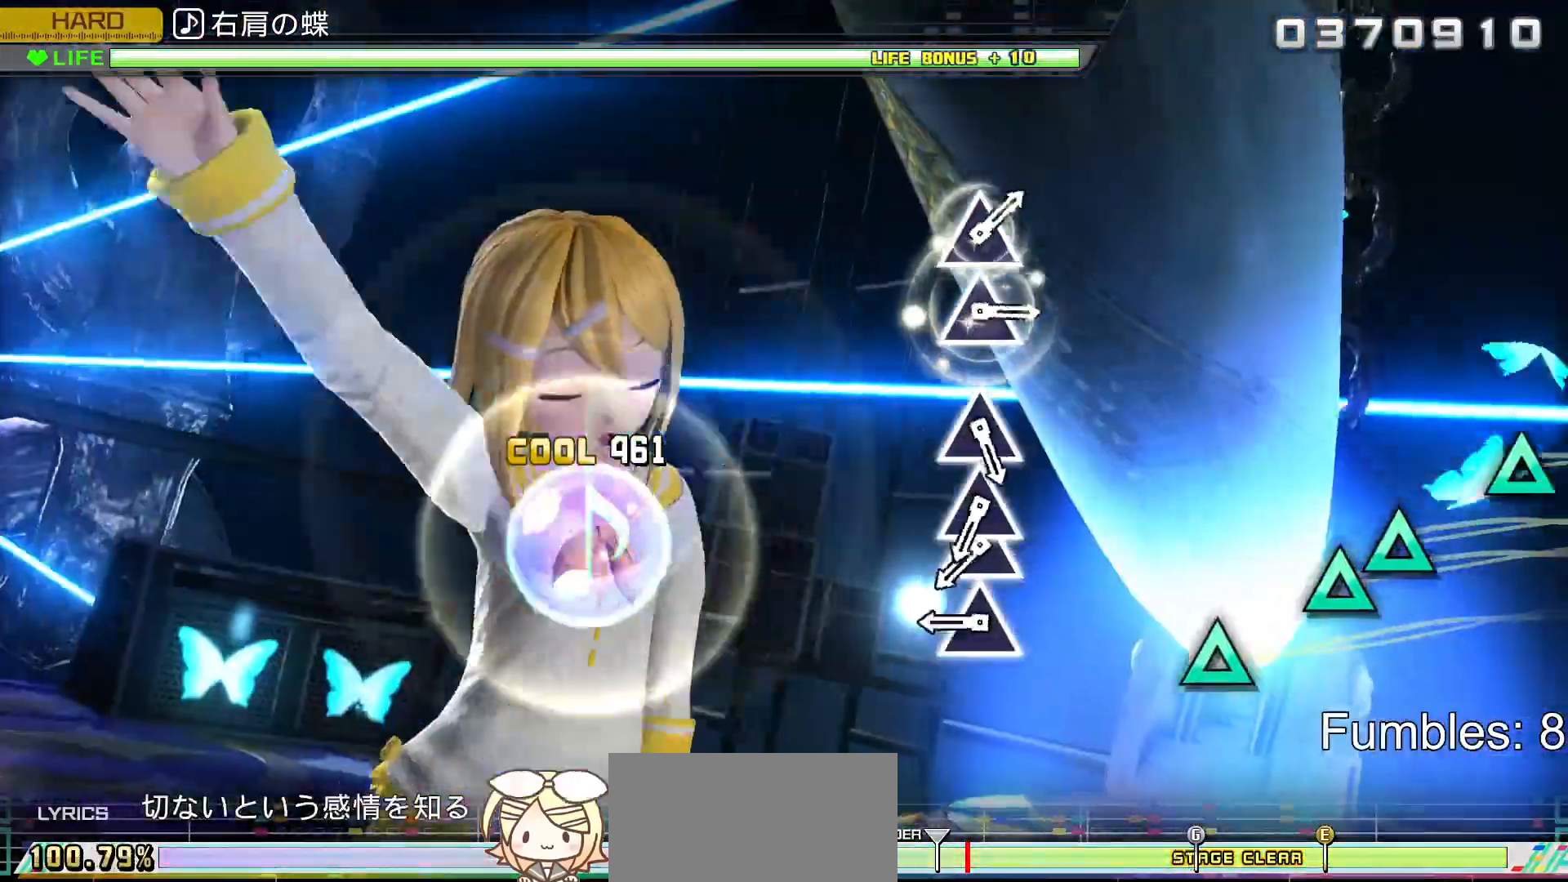
{"buttons": ["TRIANGLE", "R2"], "left_stick": "center", "right_stick": "center", "events": [[433, "TRIANGLE", "down"]]}
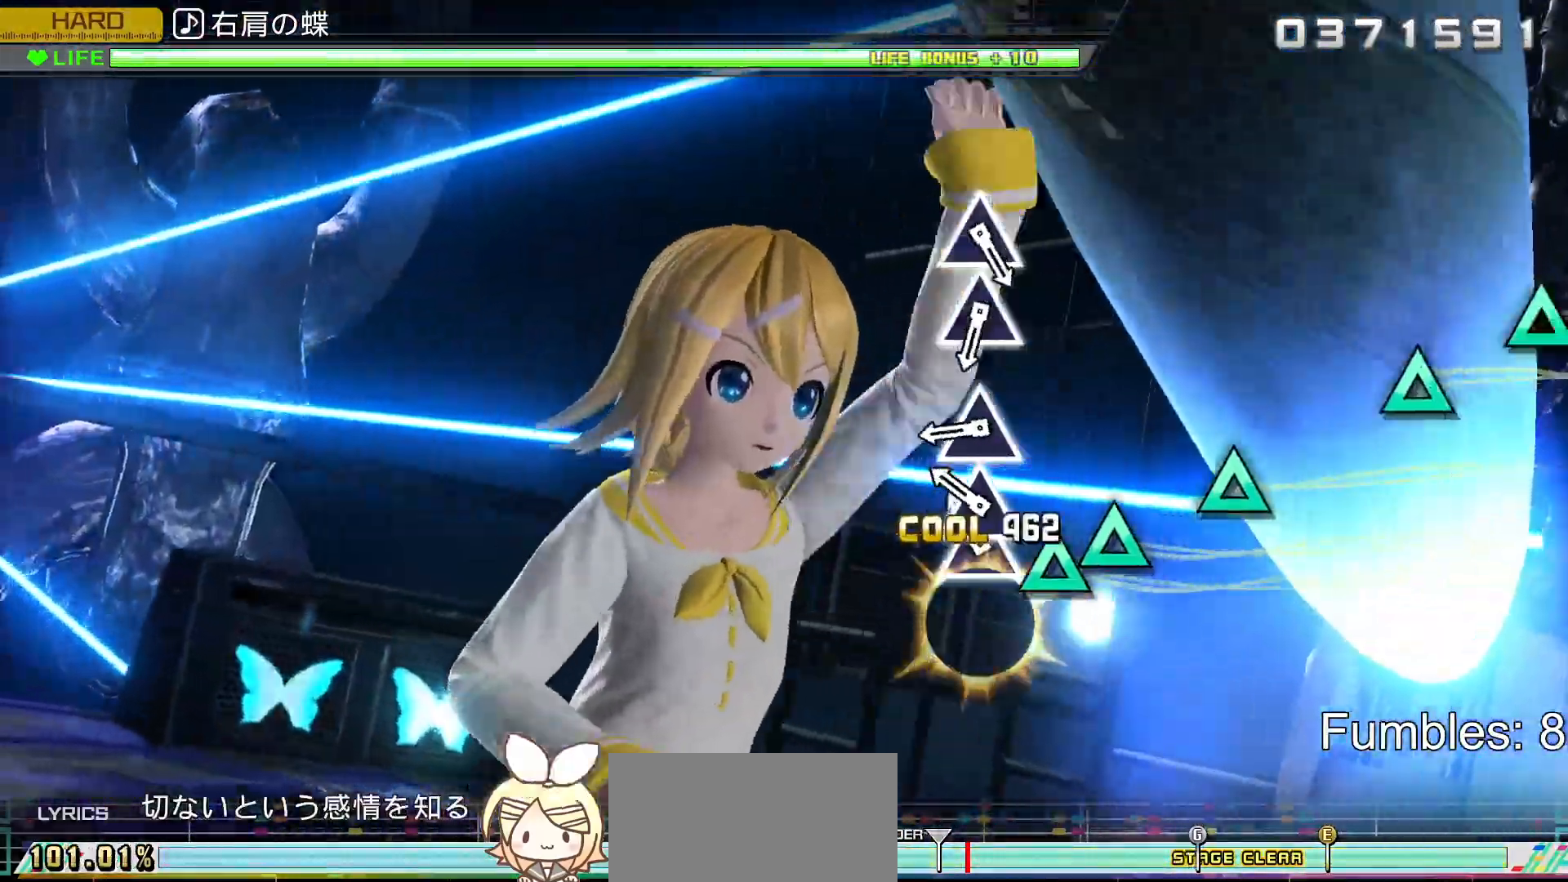
{"buttons": ["TRIANGLE", "R2"], "left_stick": "center", "right_stick": "center", "events": [[50, "TRIANGLE", "up"], [150, "TRIANGLE", "down"], [267, "DPAD_UP", "down"], [300, "TRIANGLE", "up"], [400, "DPAD_UP", "up"], [483, "TRIANGLE", "down"]]}
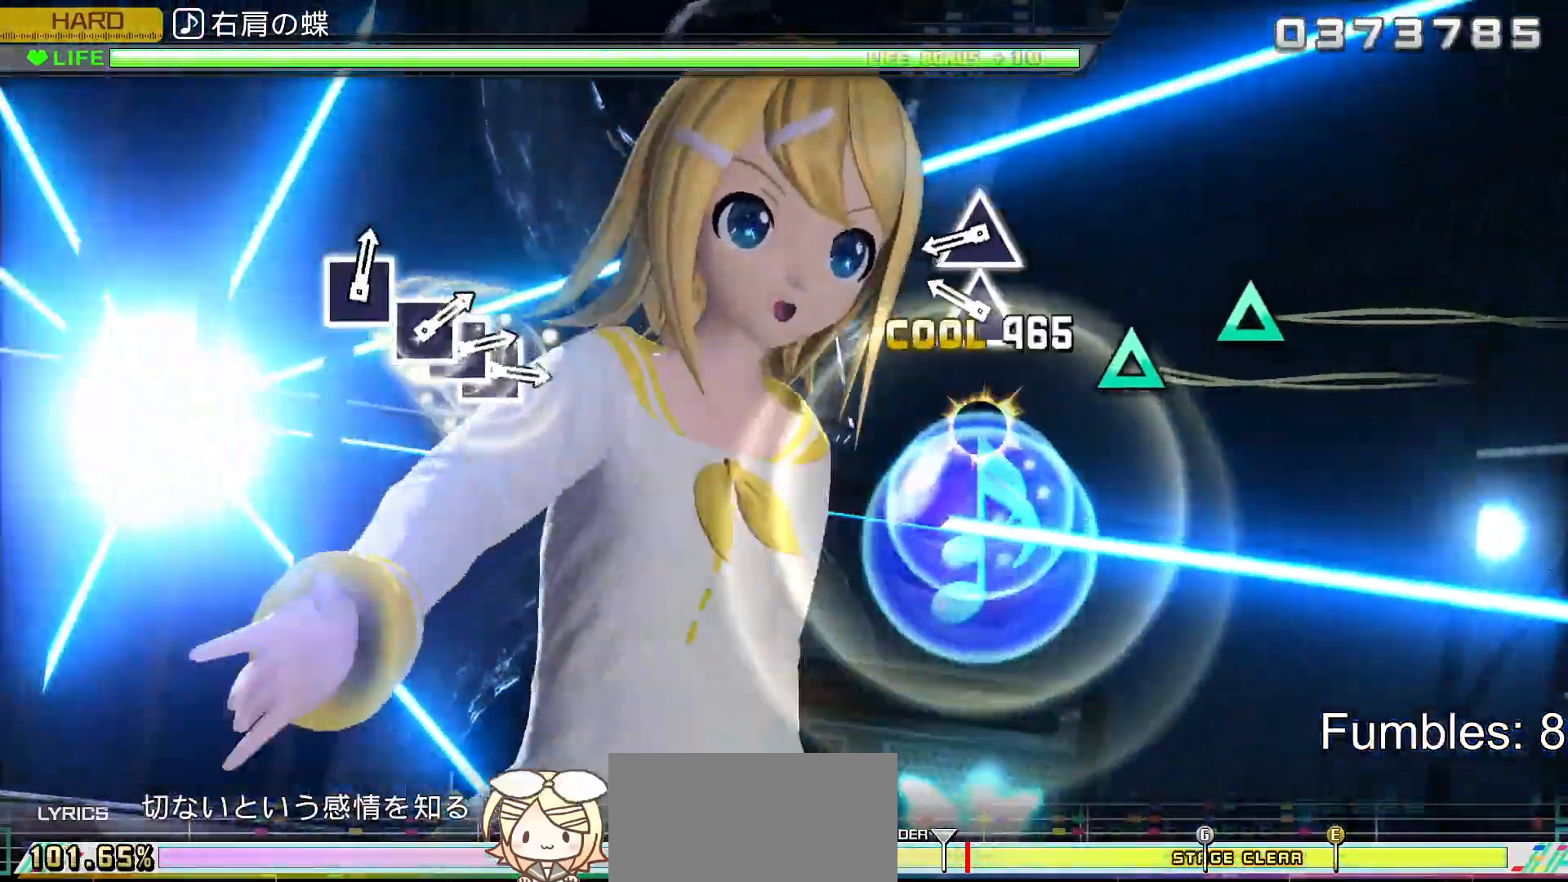
{"buttons": ["R2"], "left_stick": "center", "right_stick": "center", "events": [[183, "TRIANGLE", "up"], [300, "TRIANGLE", "down"], [433, "TRIANGLE", "up"]]}
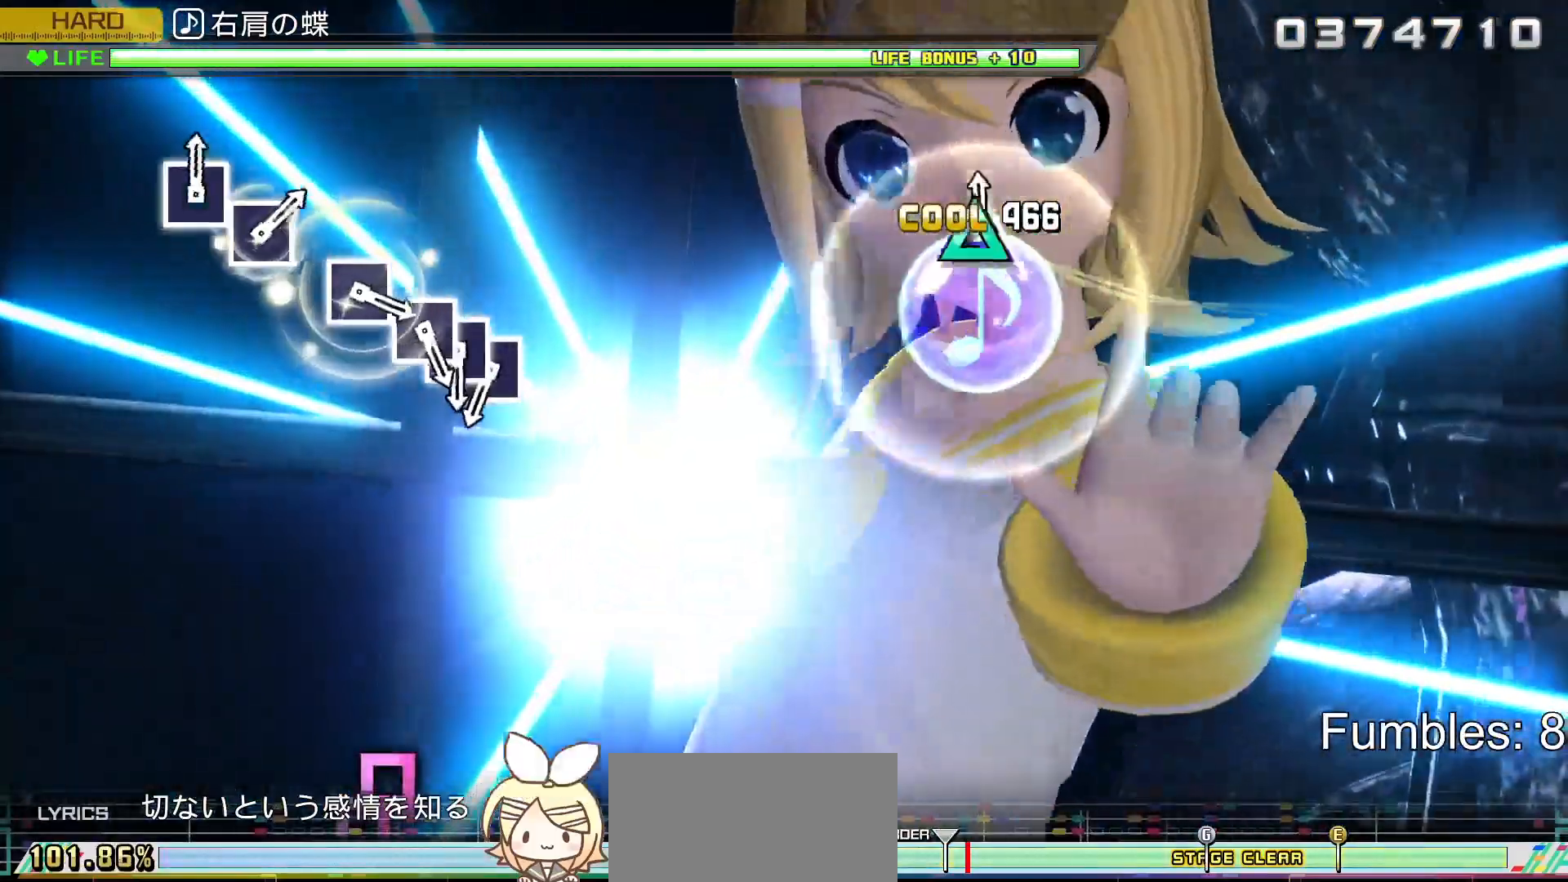
{"buttons": ["R2"], "left_stick": "center", "right_stick": "center", "events": [[17, "TRIANGLE", "down"], [200, "TRIANGLE", "up"]]}
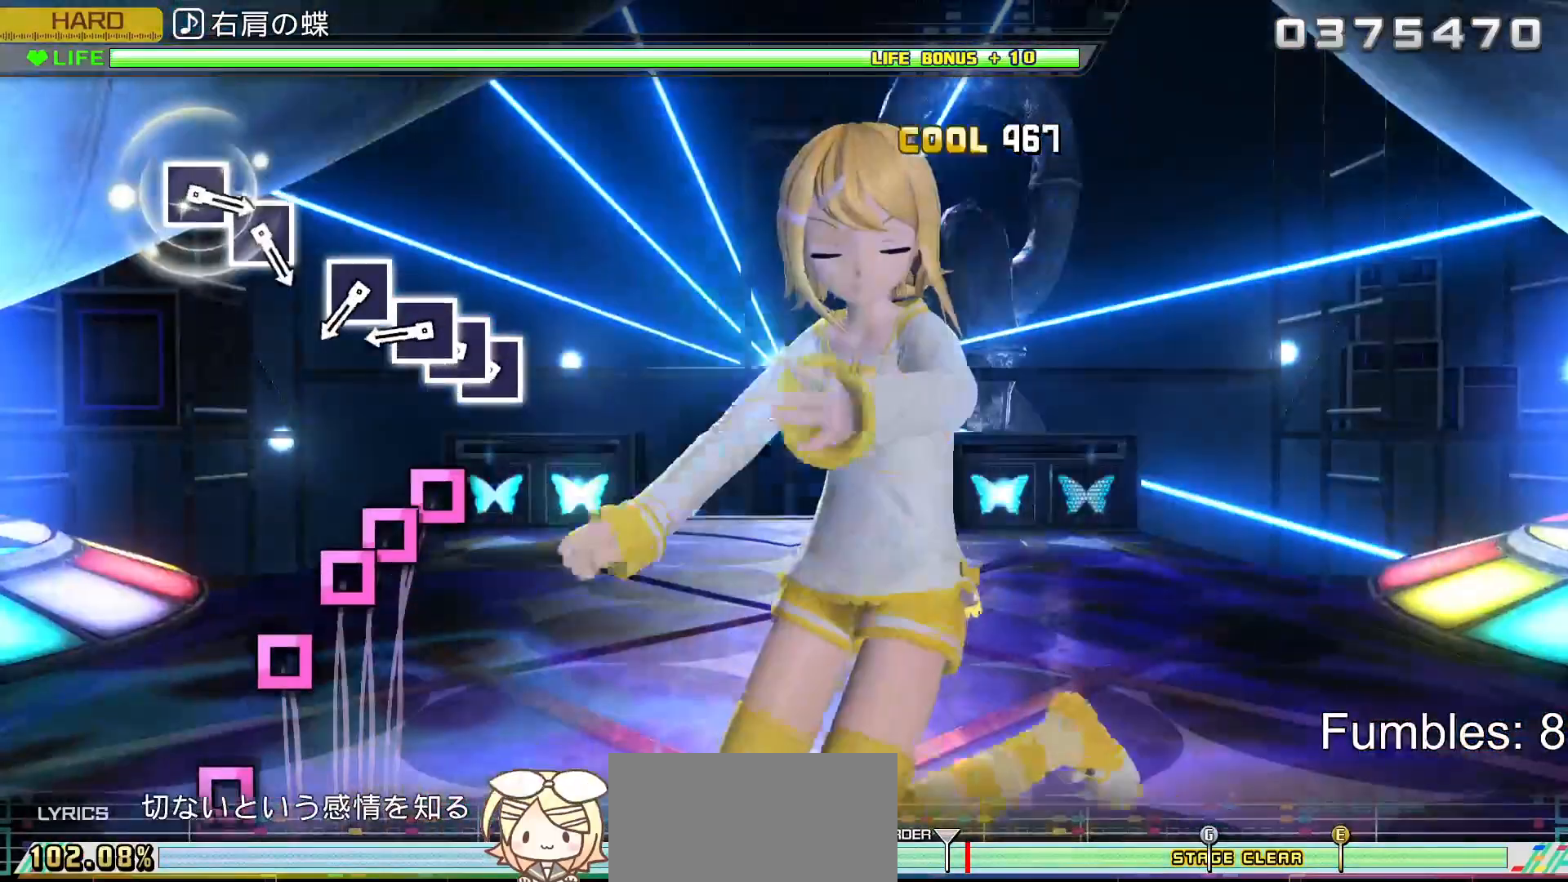
{"buttons": ["SQUARE", "R2"], "left_stick": "center", "right_stick": "center", "events": [[283, "SQUARE", "down"], [383, "DPAD_LEFT", "down"], [400, "SQUARE", "up"], [483, "SQUARE", "down"], [500, "DPAD_LEFT", "up"]]}
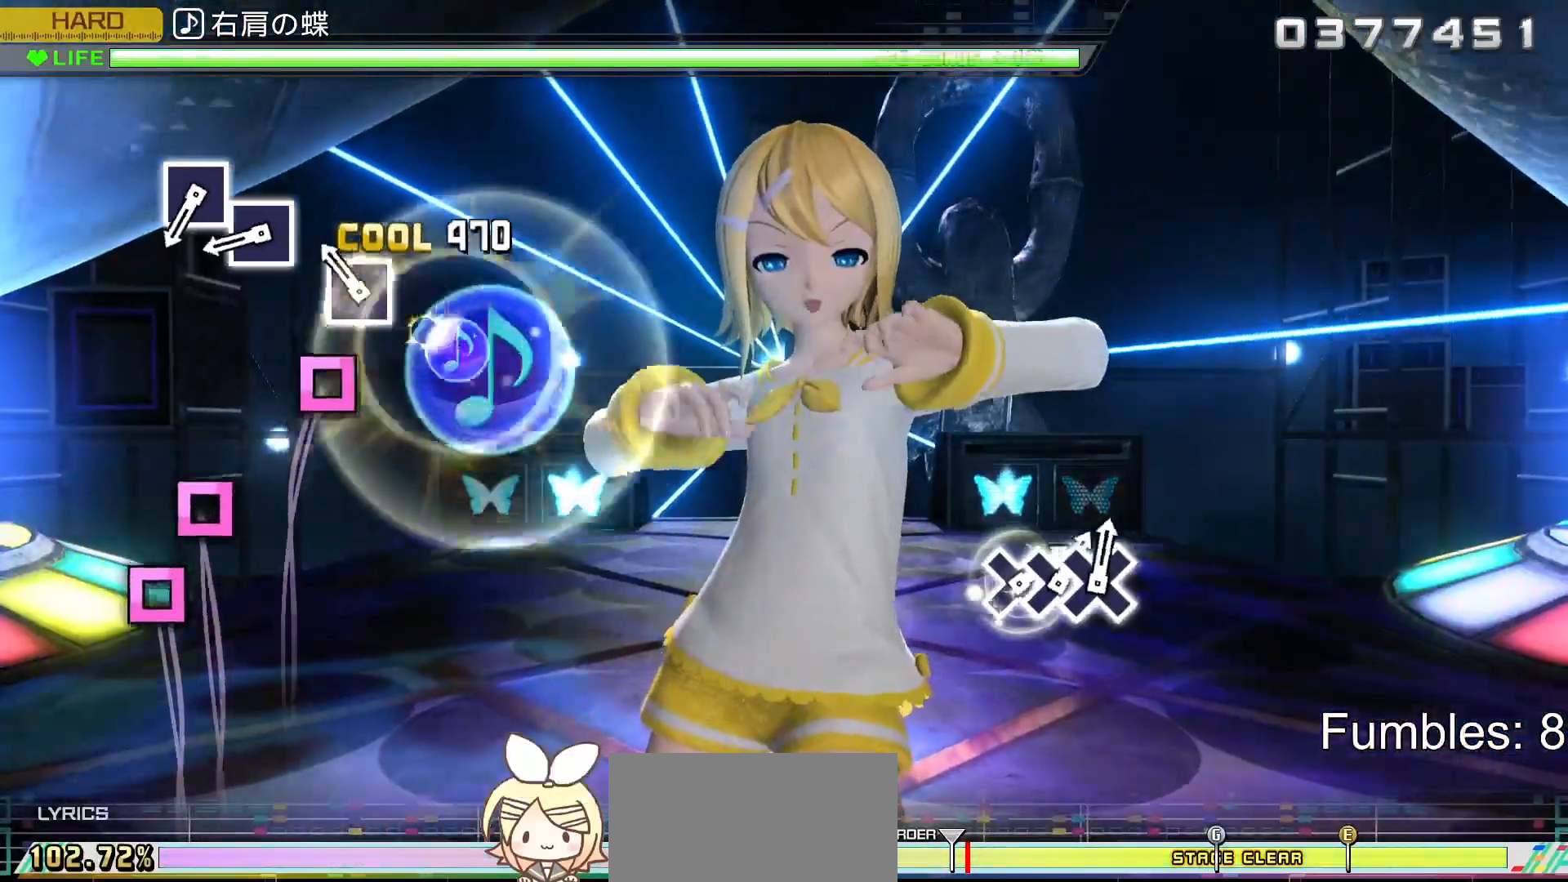
{"buttons": ["R2"], "left_stick": "center", "right_stick": "center", "events": [[100, "SQUARE", "up"], [200, "SQUARE", "down"], [383, "SQUARE", "up"]]}
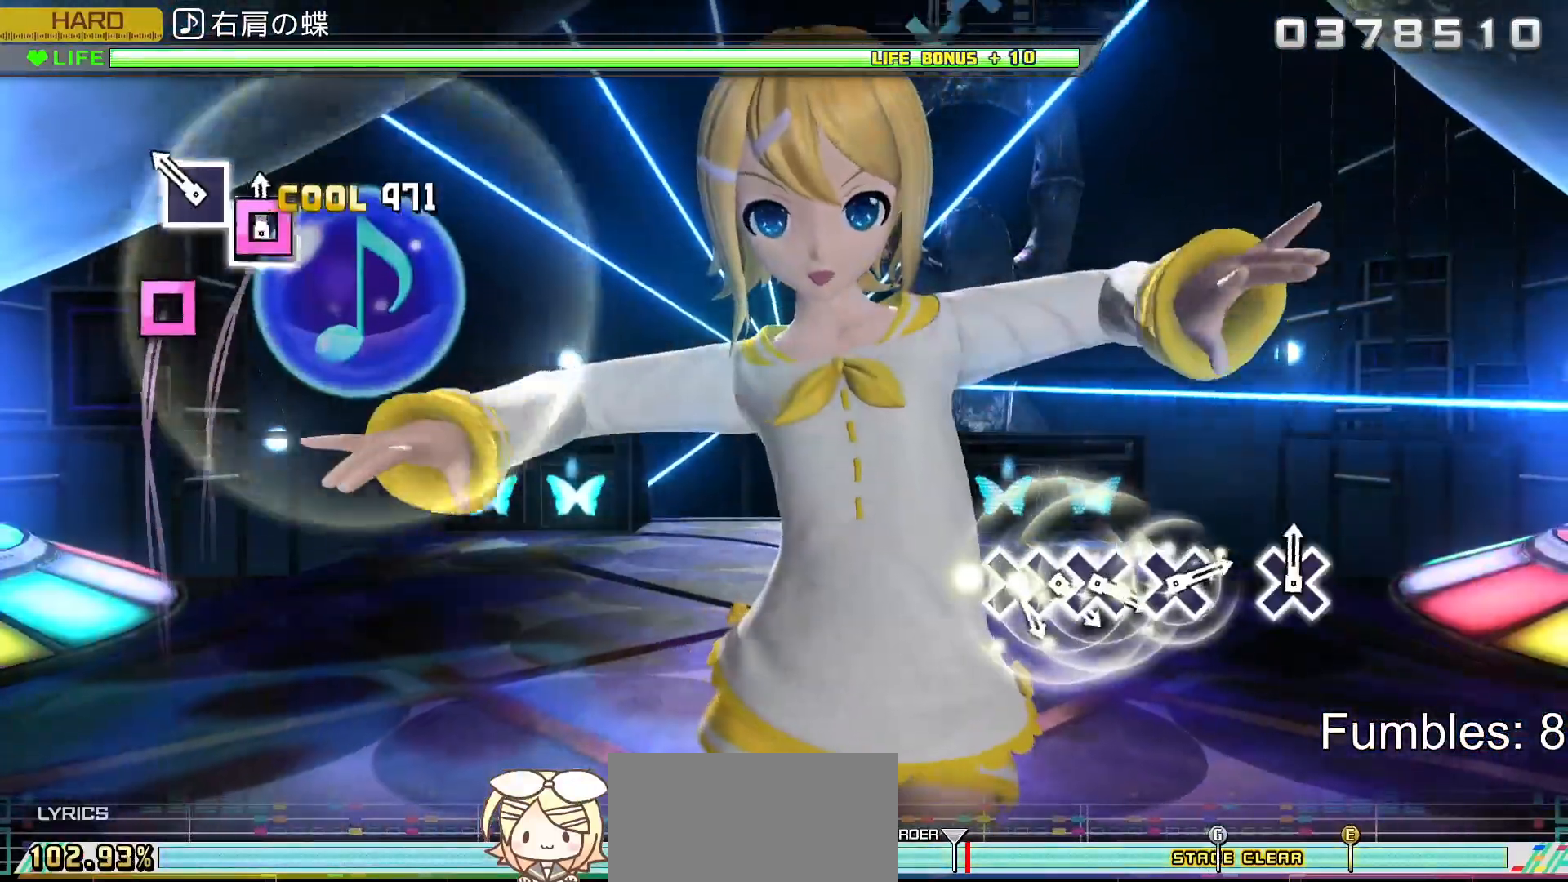
{"buttons": ["R2"], "left_stick": "center", "right_stick": "center", "events": [[33, "SQUARE", "down"], [150, "SQUARE", "up"], [233, "SQUARE", "down"], [400, "SQUARE", "up"]]}
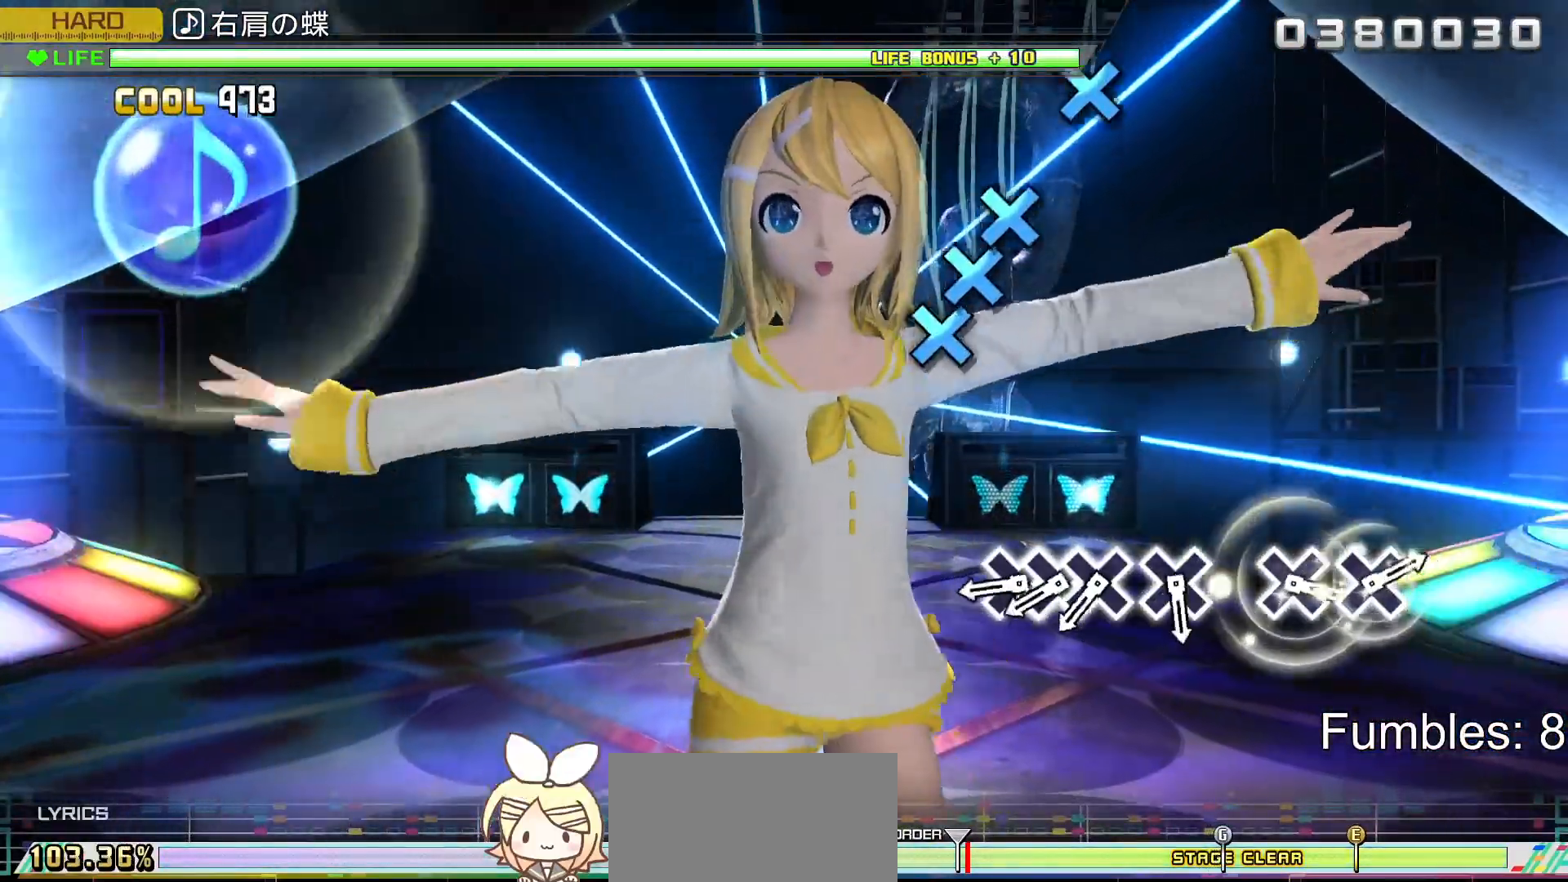
{"buttons": ["CROSS", "R2"], "left_stick": "center", "right_stick": "center", "events": [[450, "CROSS", "down"]]}
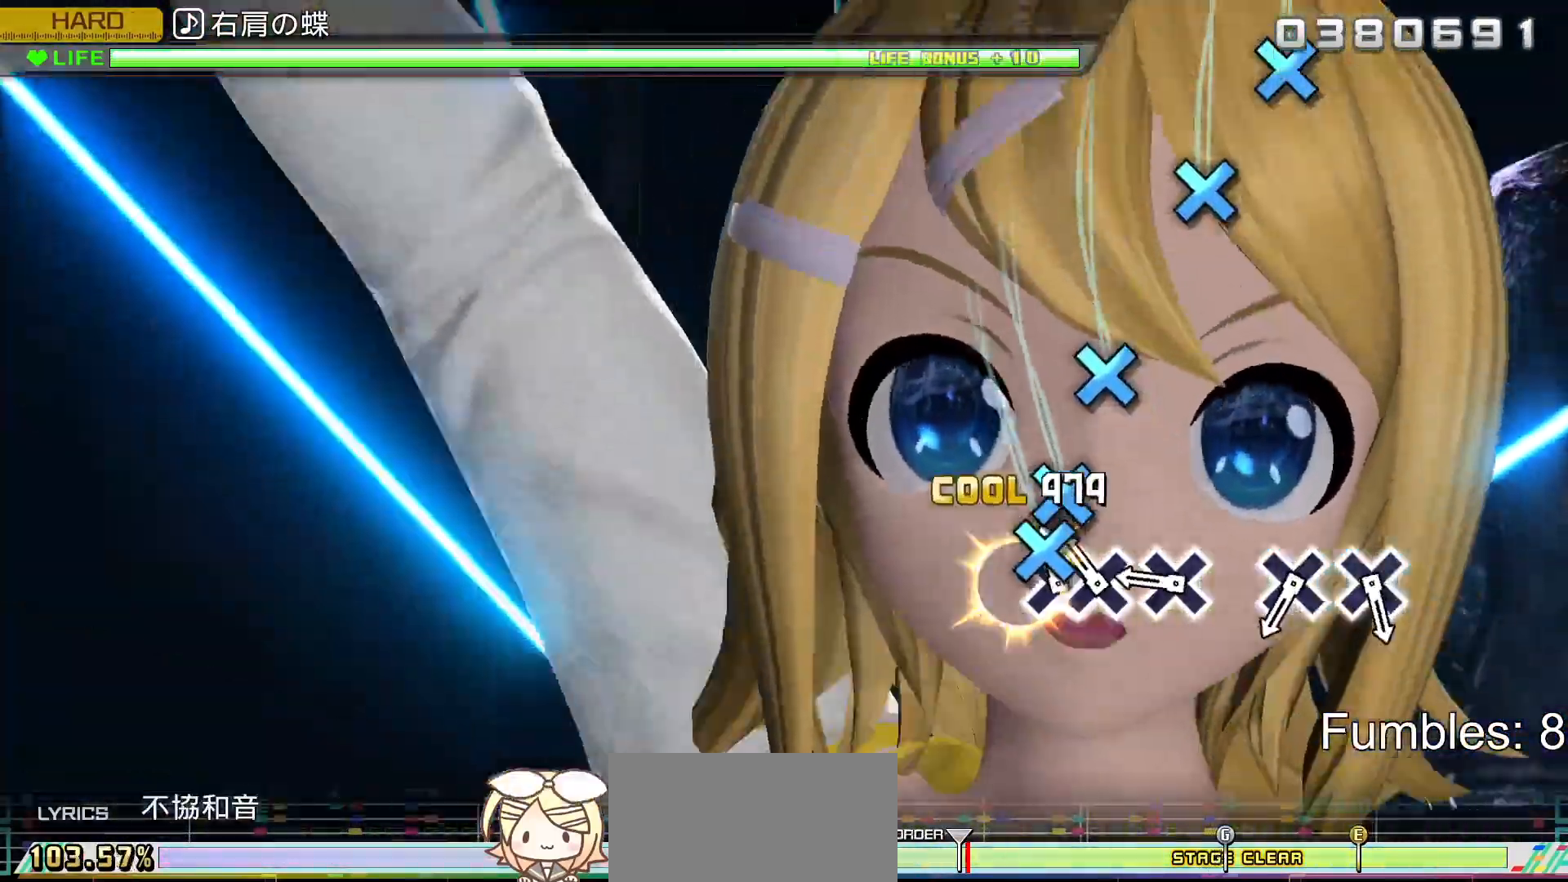
{"buttons": ["CROSS", "R2"], "left_stick": "center", "right_stick": "center", "events": [[67, "DPAD_DOWN", "down"], [83, "CROSS", "up"], [183, "DPAD_DOWN", "up"], [200, "CROSS", "down"], [317, "CROSS", "up"], [417, "CROSS", "down"]]}
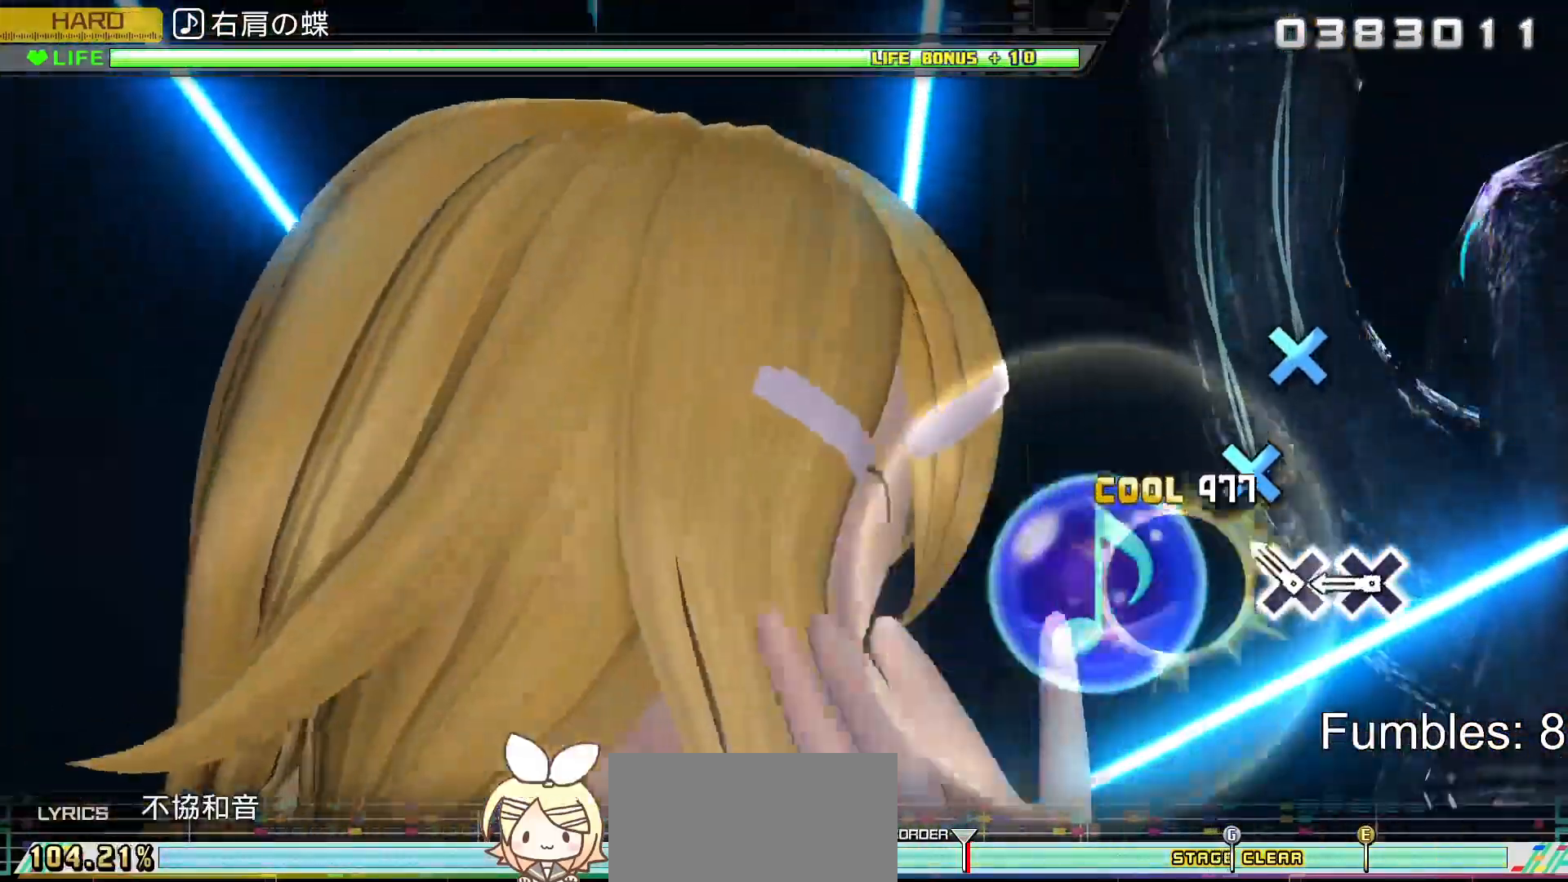
{"buttons": ["CROSS", "R2"], "left_stick": "center", "right_stick": "center", "events": [[100, "CROSS", "up"], [233, "CROSS", "down"], [350, "CROSS", "up"], [433, "CROSS", "down"]]}
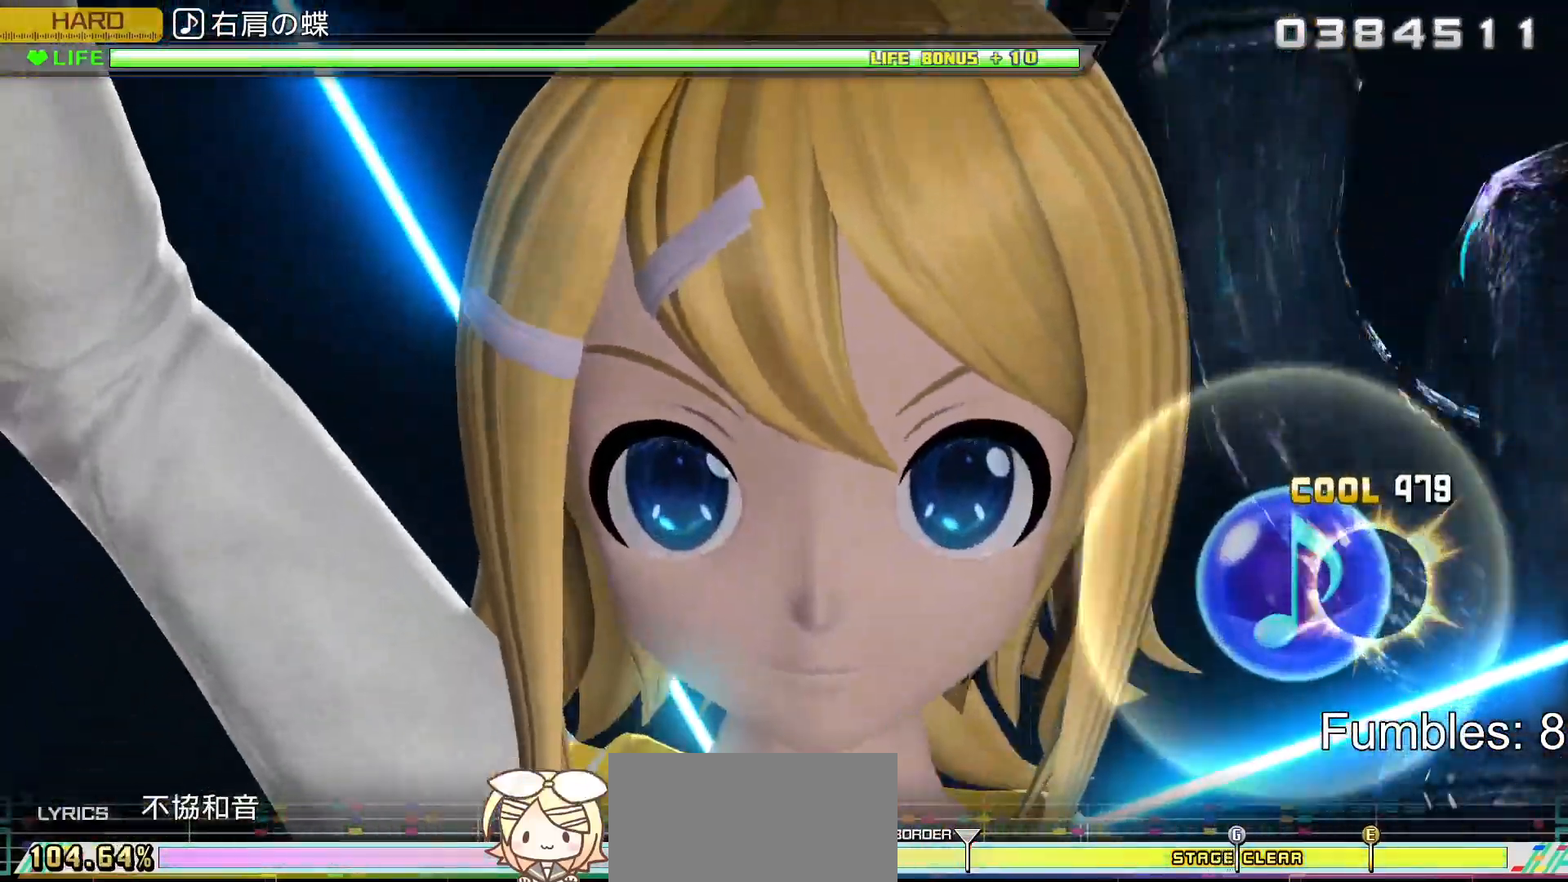
{"buttons": ["R2"], "left_stick": "center", "right_stick": "center", "events": [[100, "CROSS", "up"]]}
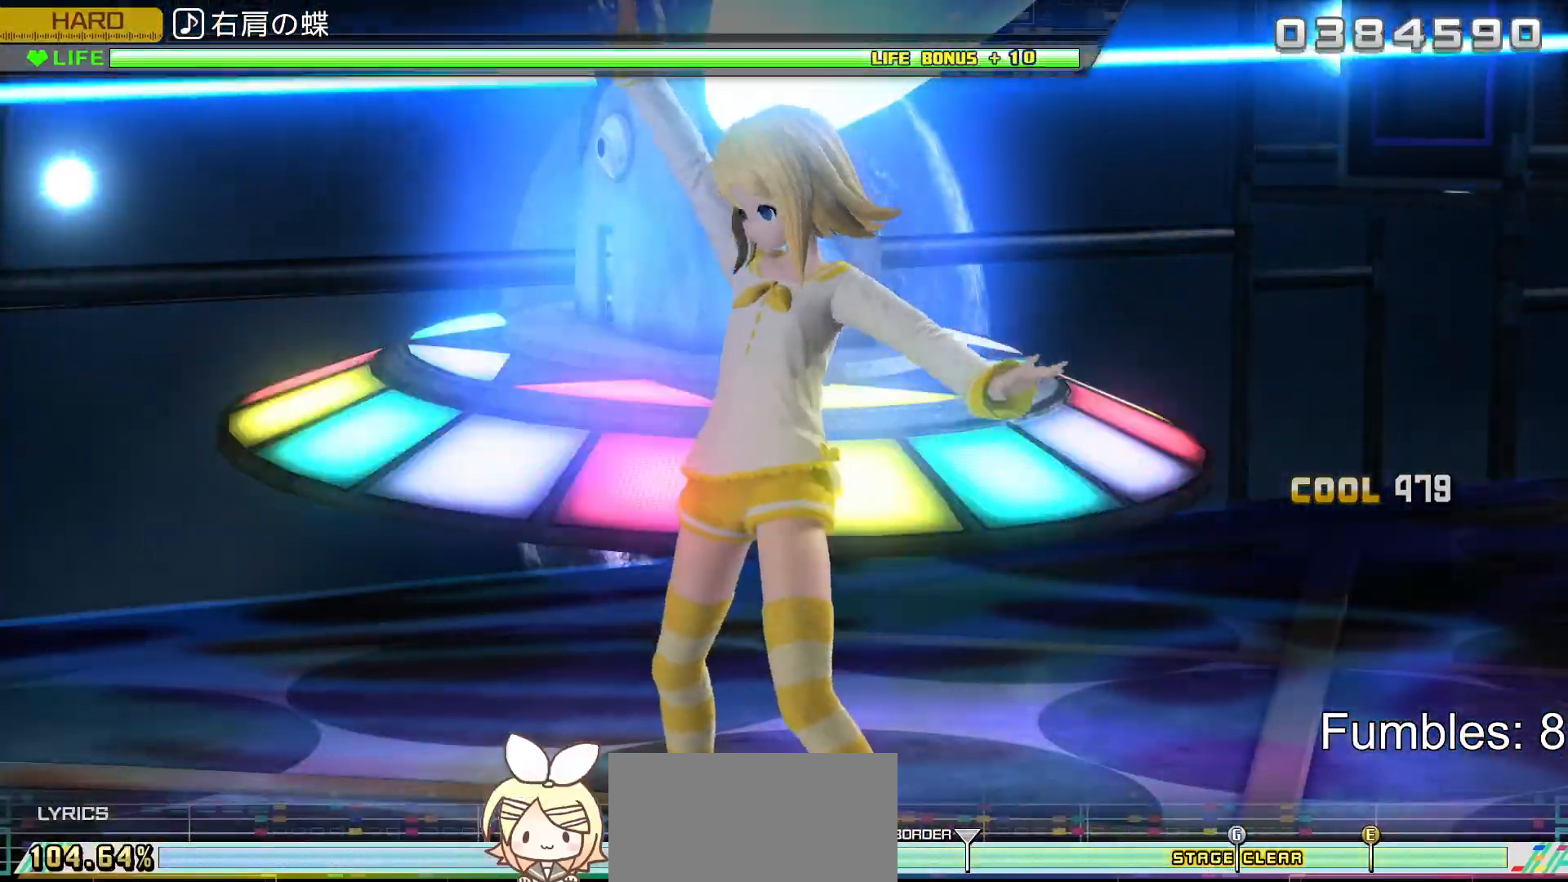
{"buttons": [], "left_stick": "center", "right_stick": "center", "events": [[117, "R2", "up"]]}
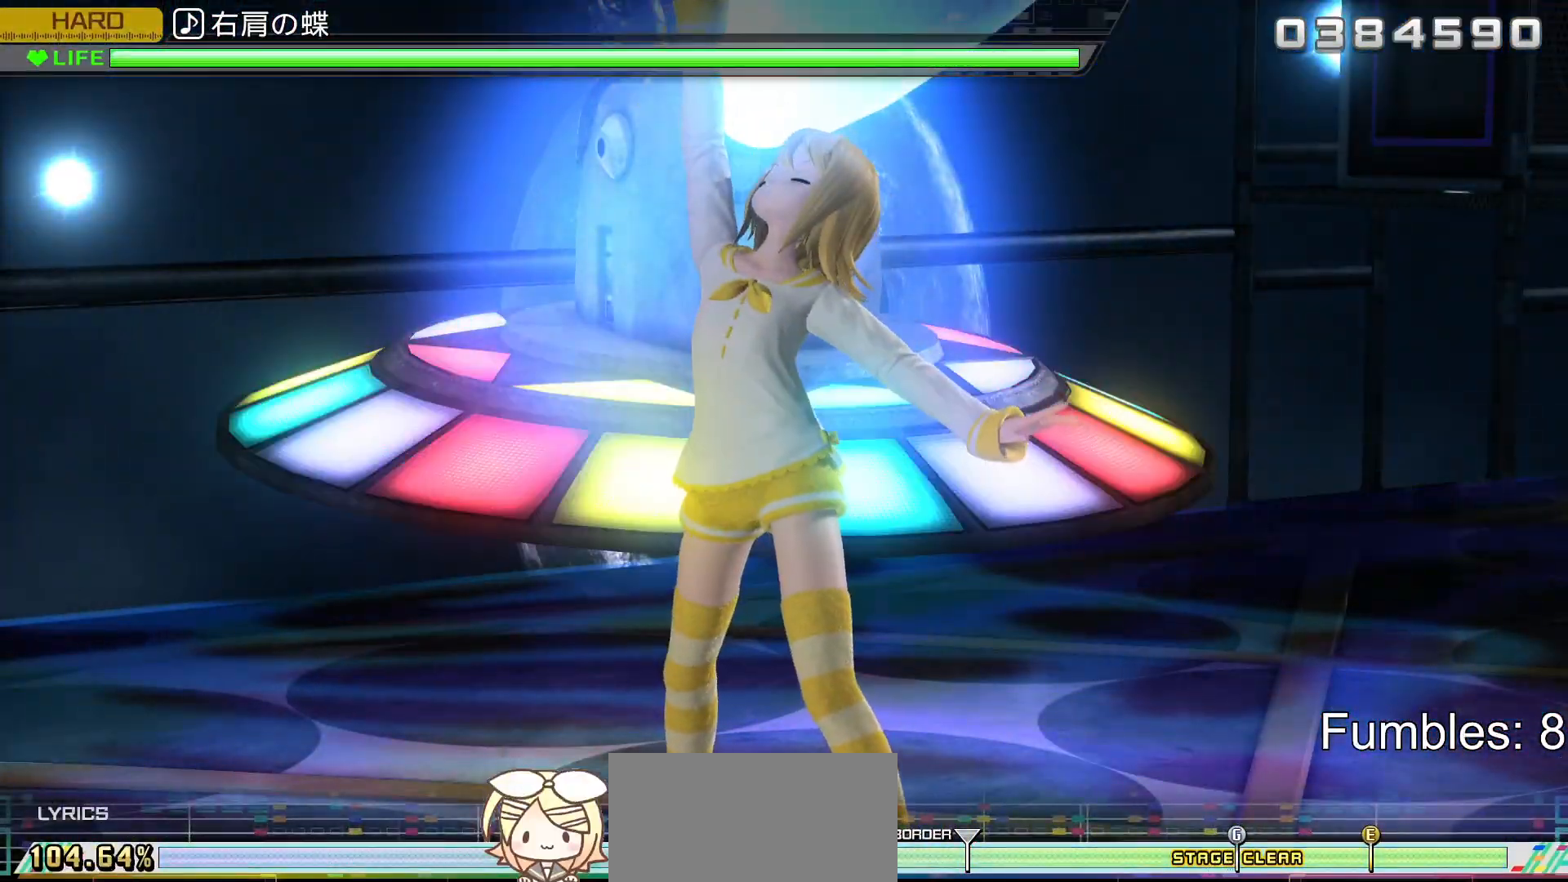
{"buttons": [], "left_stick": "center", "right_stick": "center", "events": []}
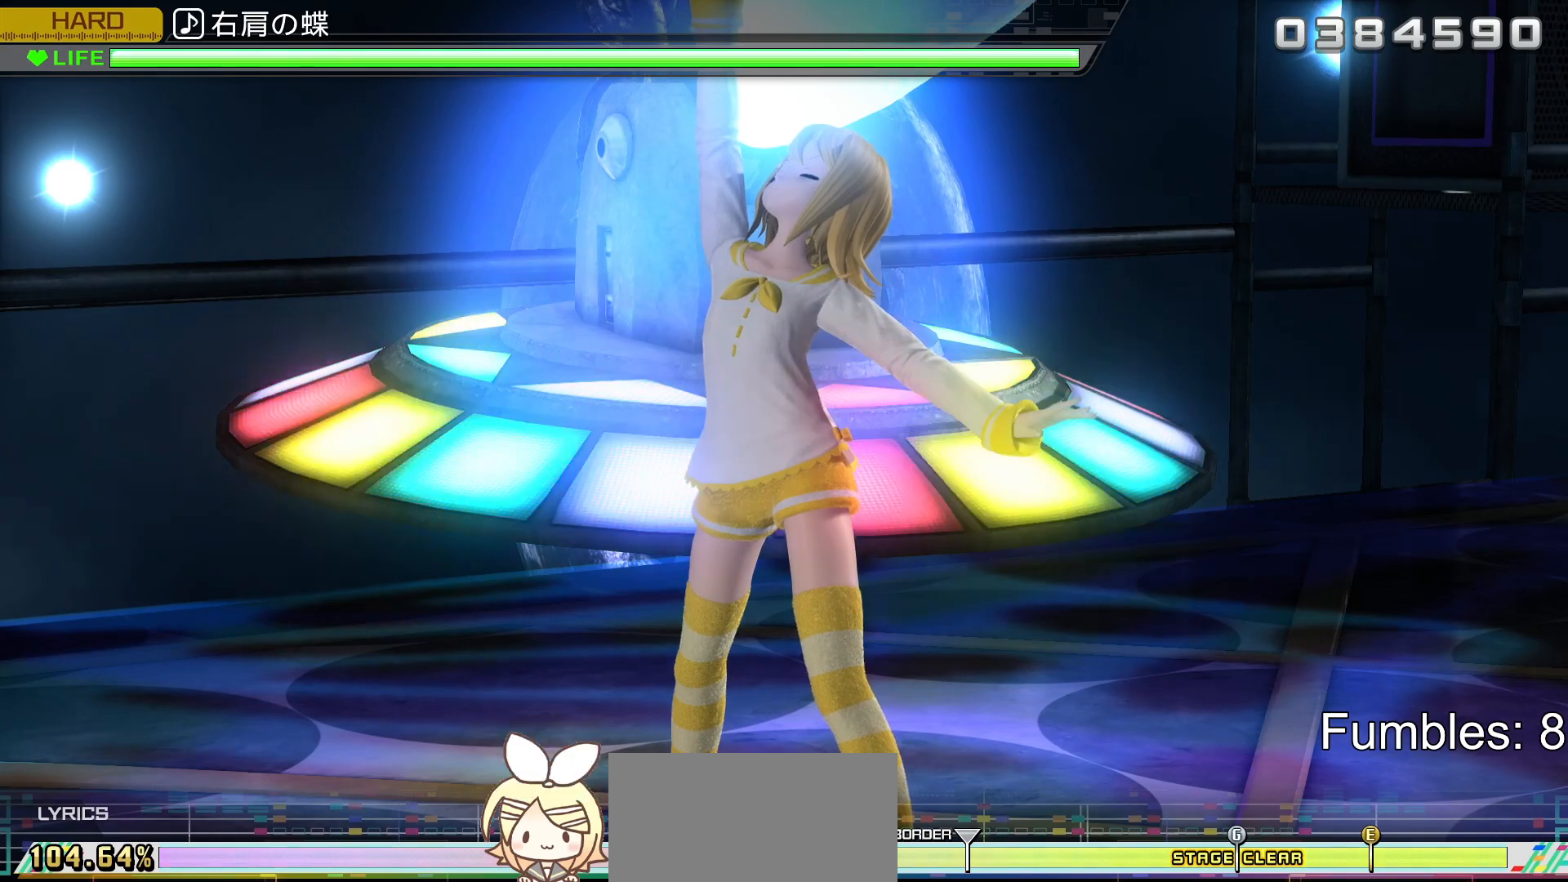
{"buttons": [], "left_stick": "center", "right_stick": "center", "events": []}
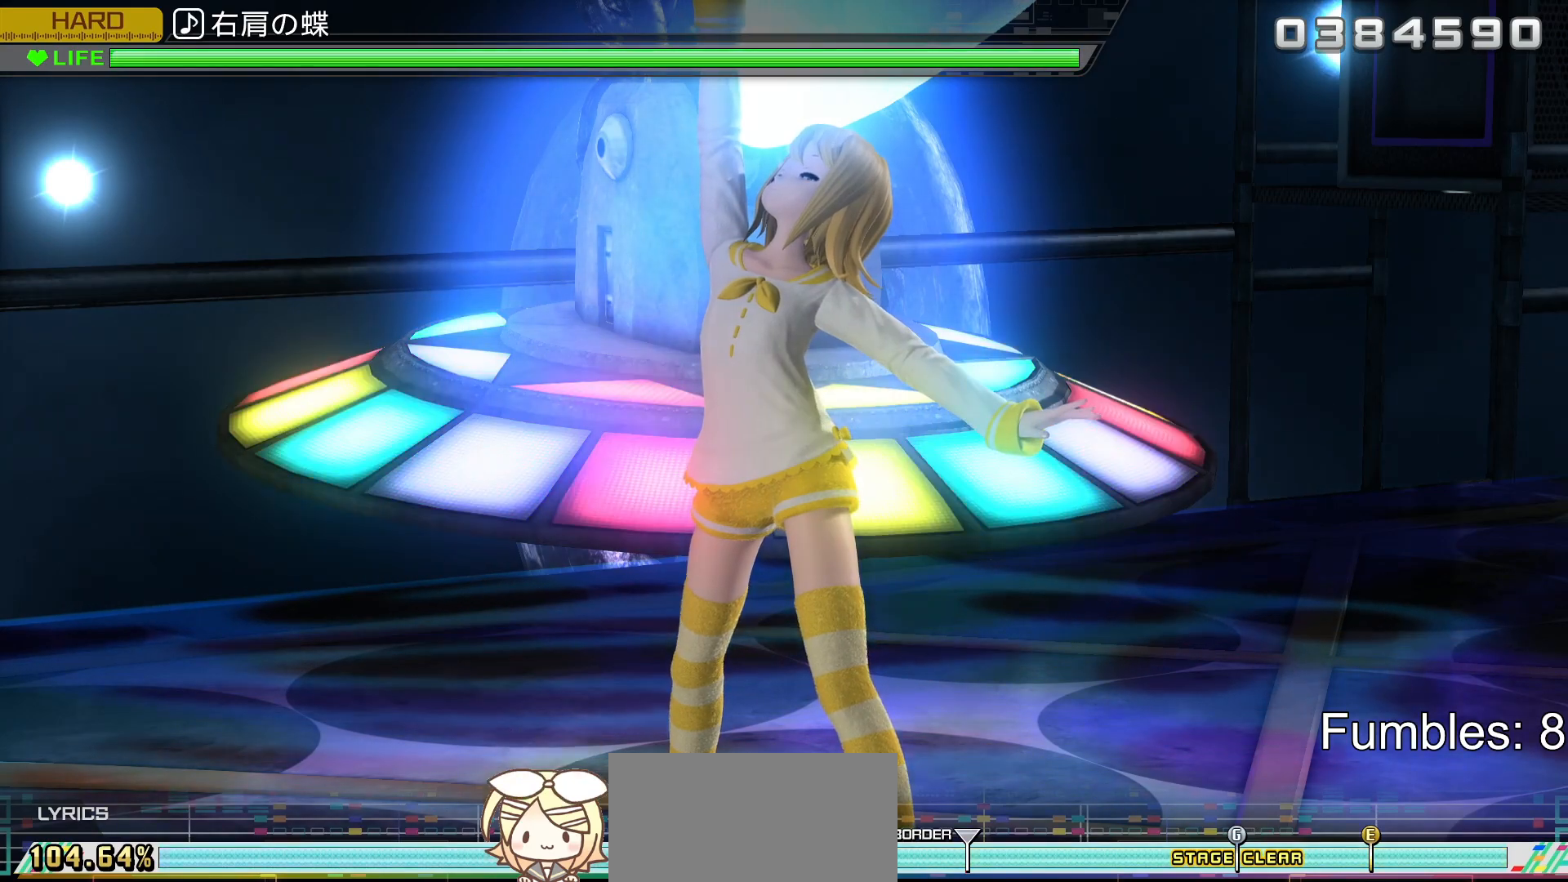
{"buttons": [], "left_stick": "center", "right_stick": "center", "events": []}
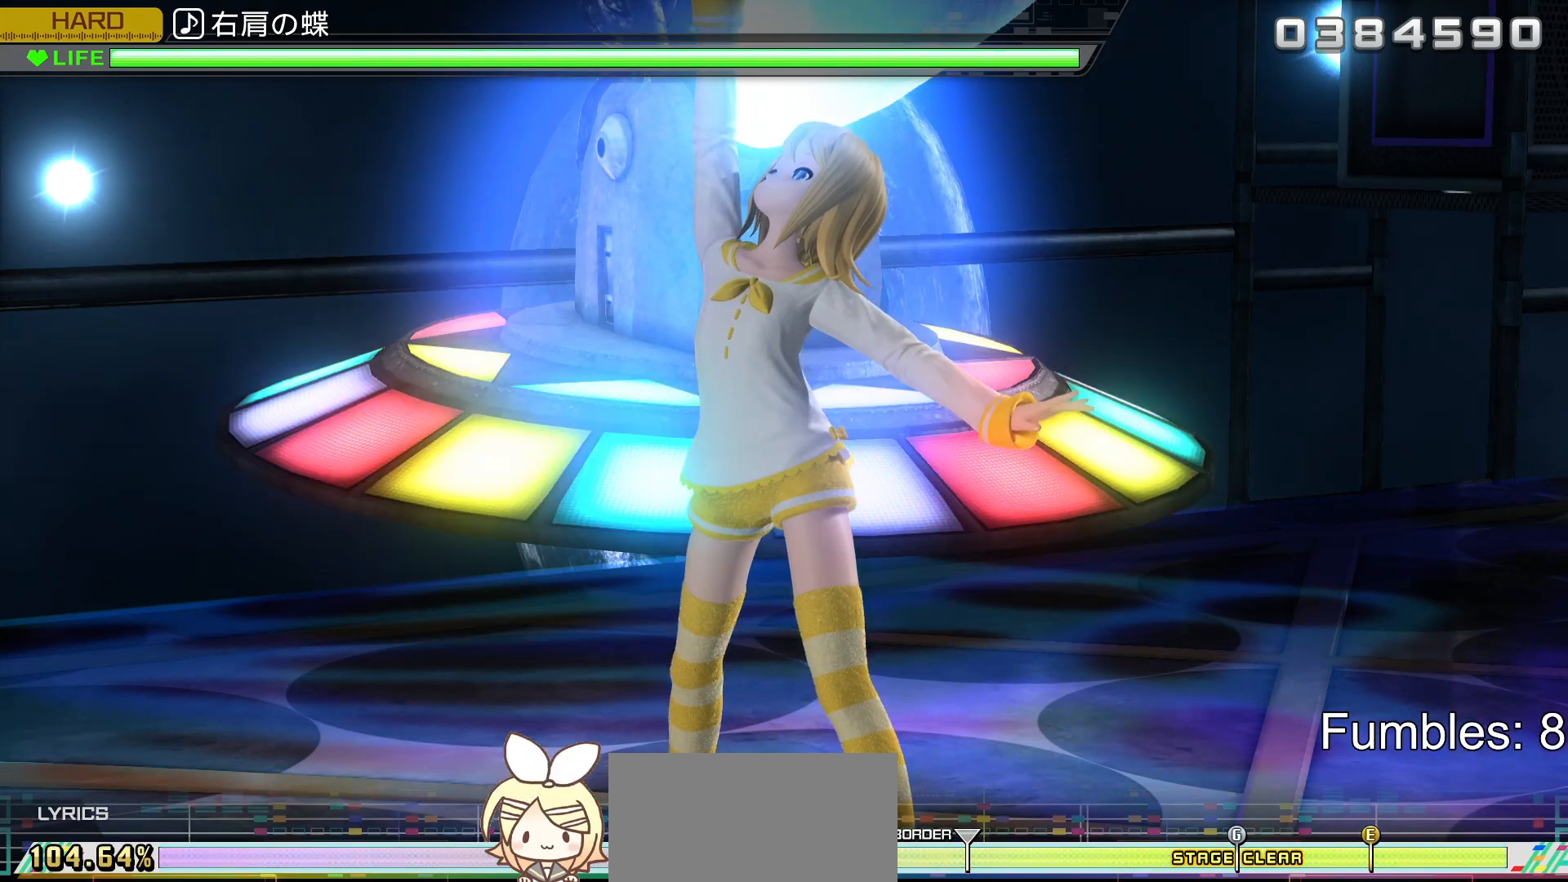
{"buttons": [], "left_stick": "center", "right_stick": "center", "events": []}
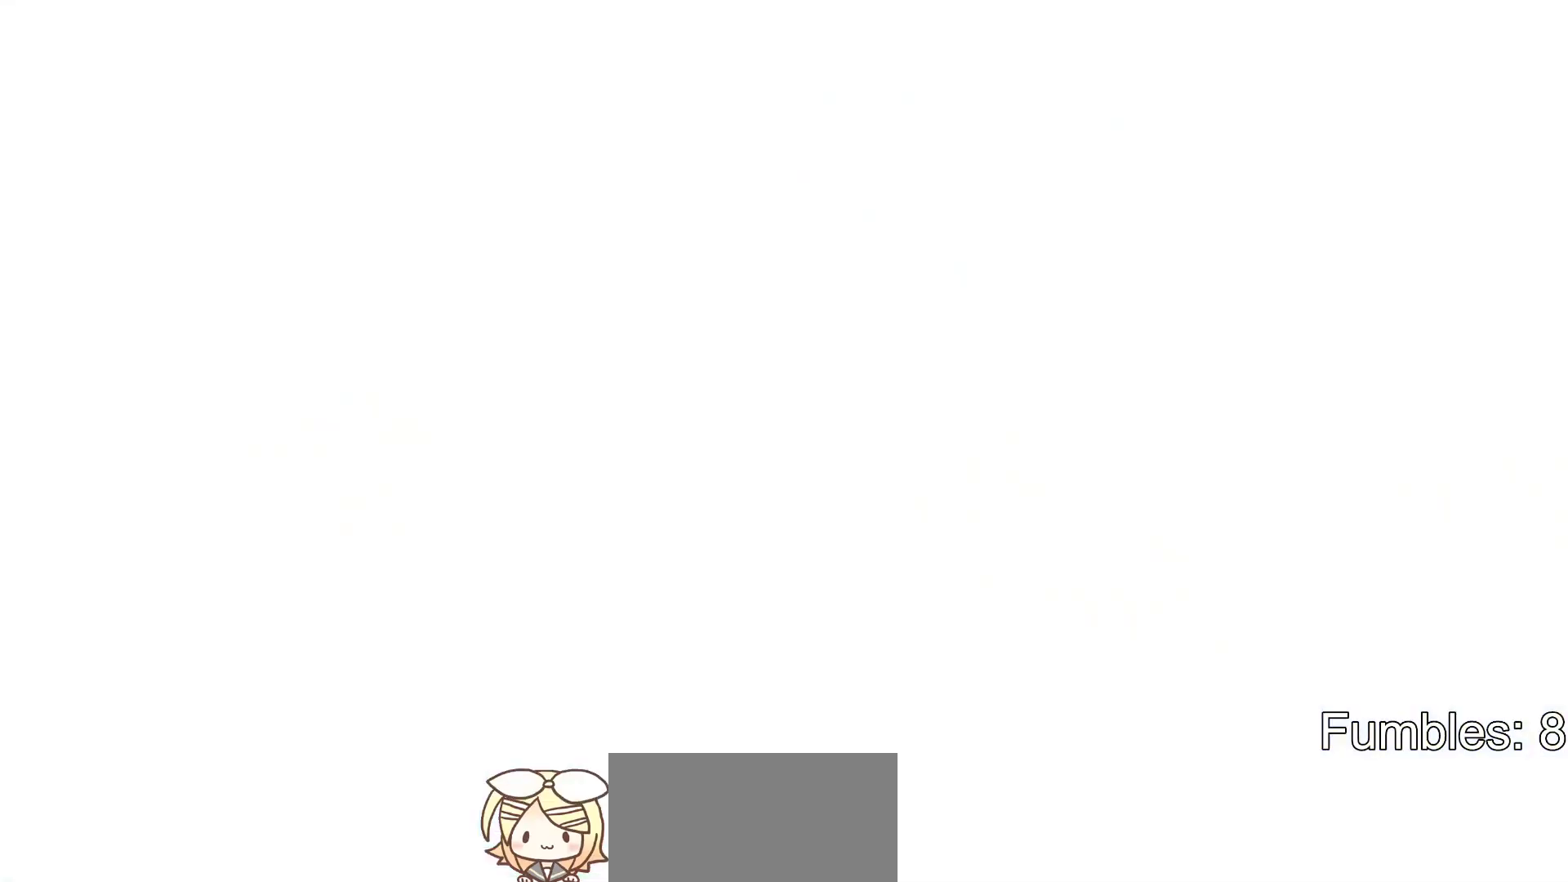
{"buttons": [], "left_stick": "center", "right_stick": "center", "events": []}
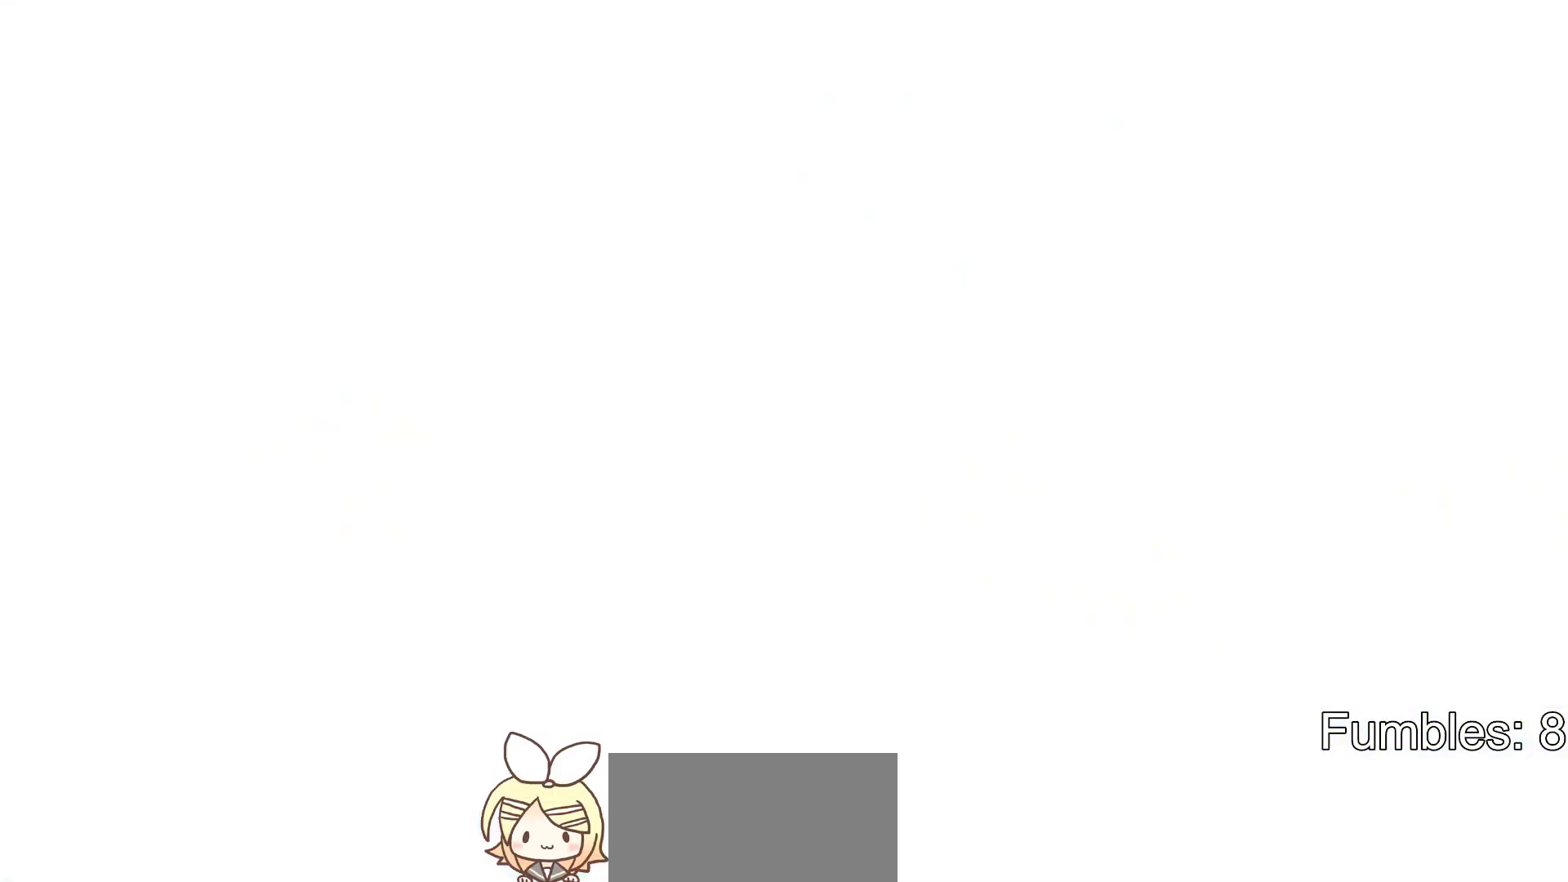
{"buttons": [], "left_stick": "center", "right_stick": "center", "events": []}
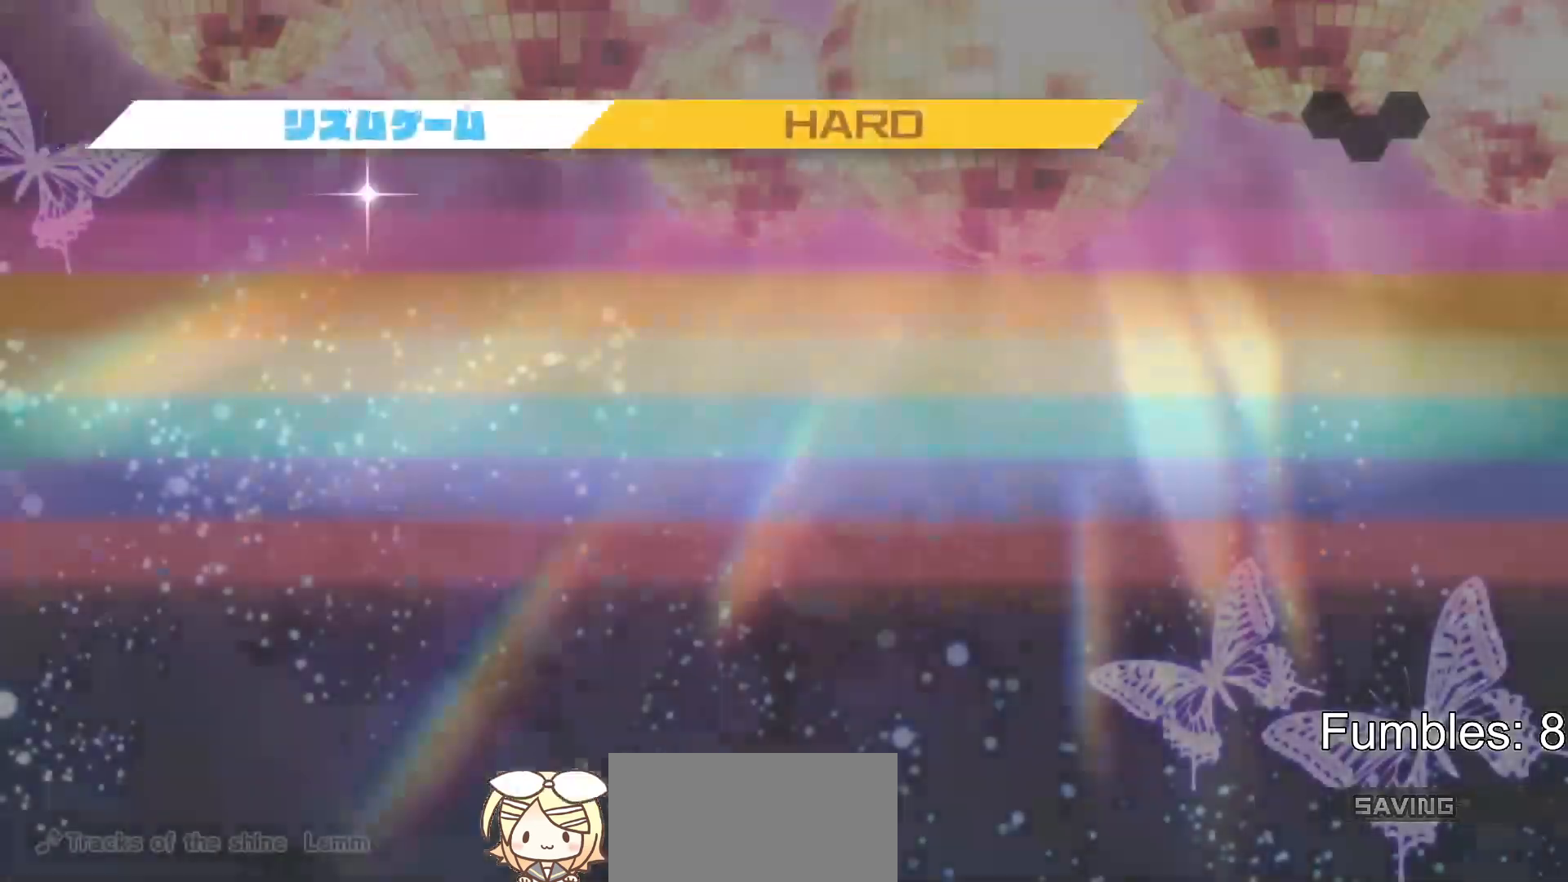
{"buttons": [], "left_stick": "center", "right_stick": "center", "events": []}
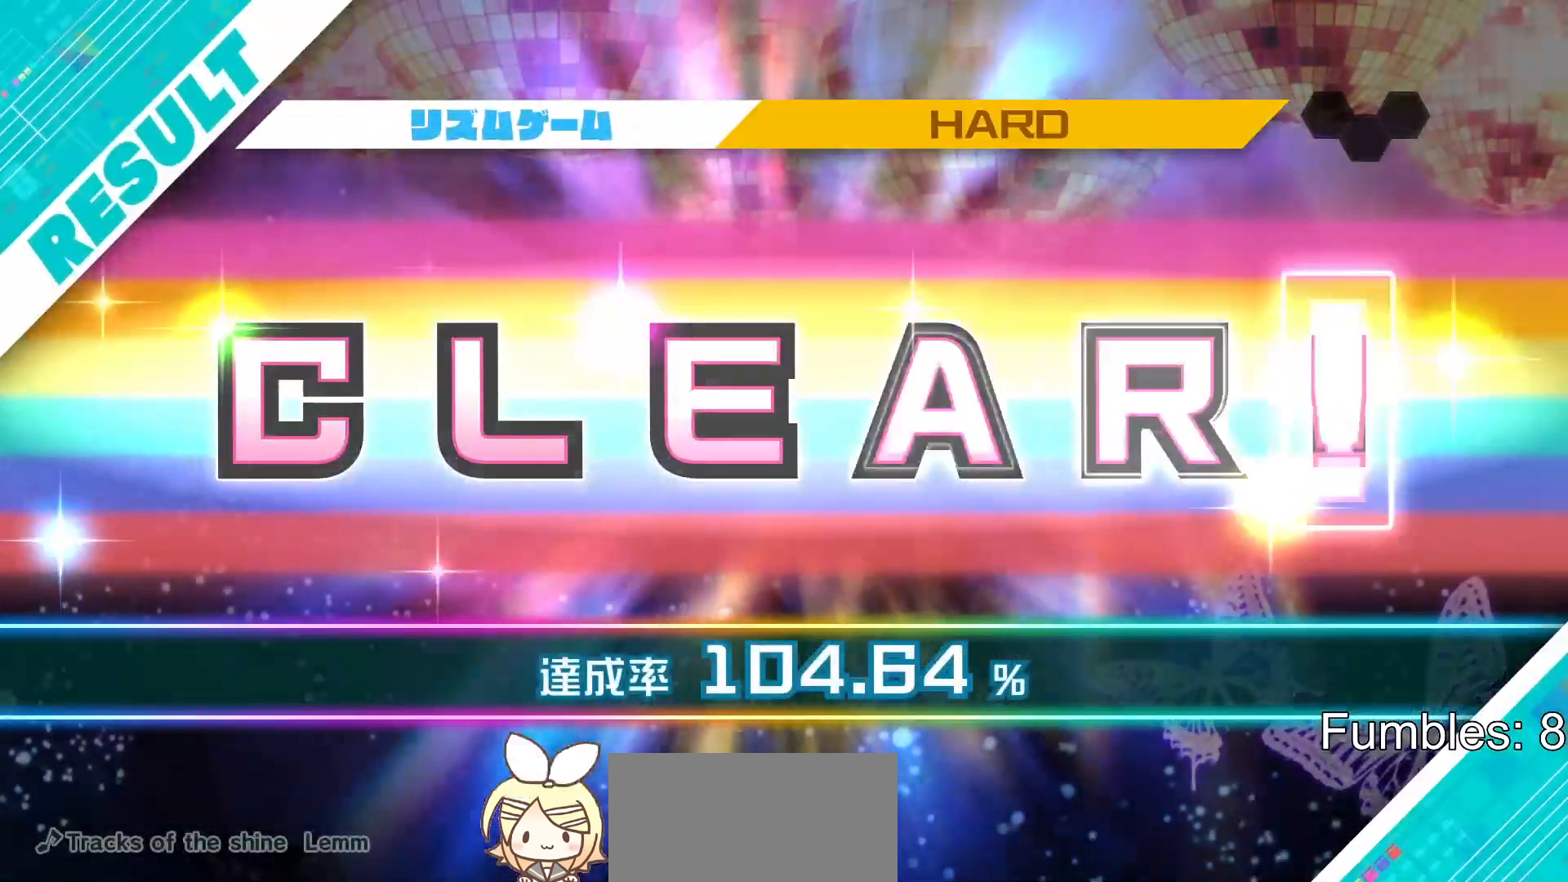
{"buttons": [], "left_stick": "center", "right_stick": "center", "events": []}
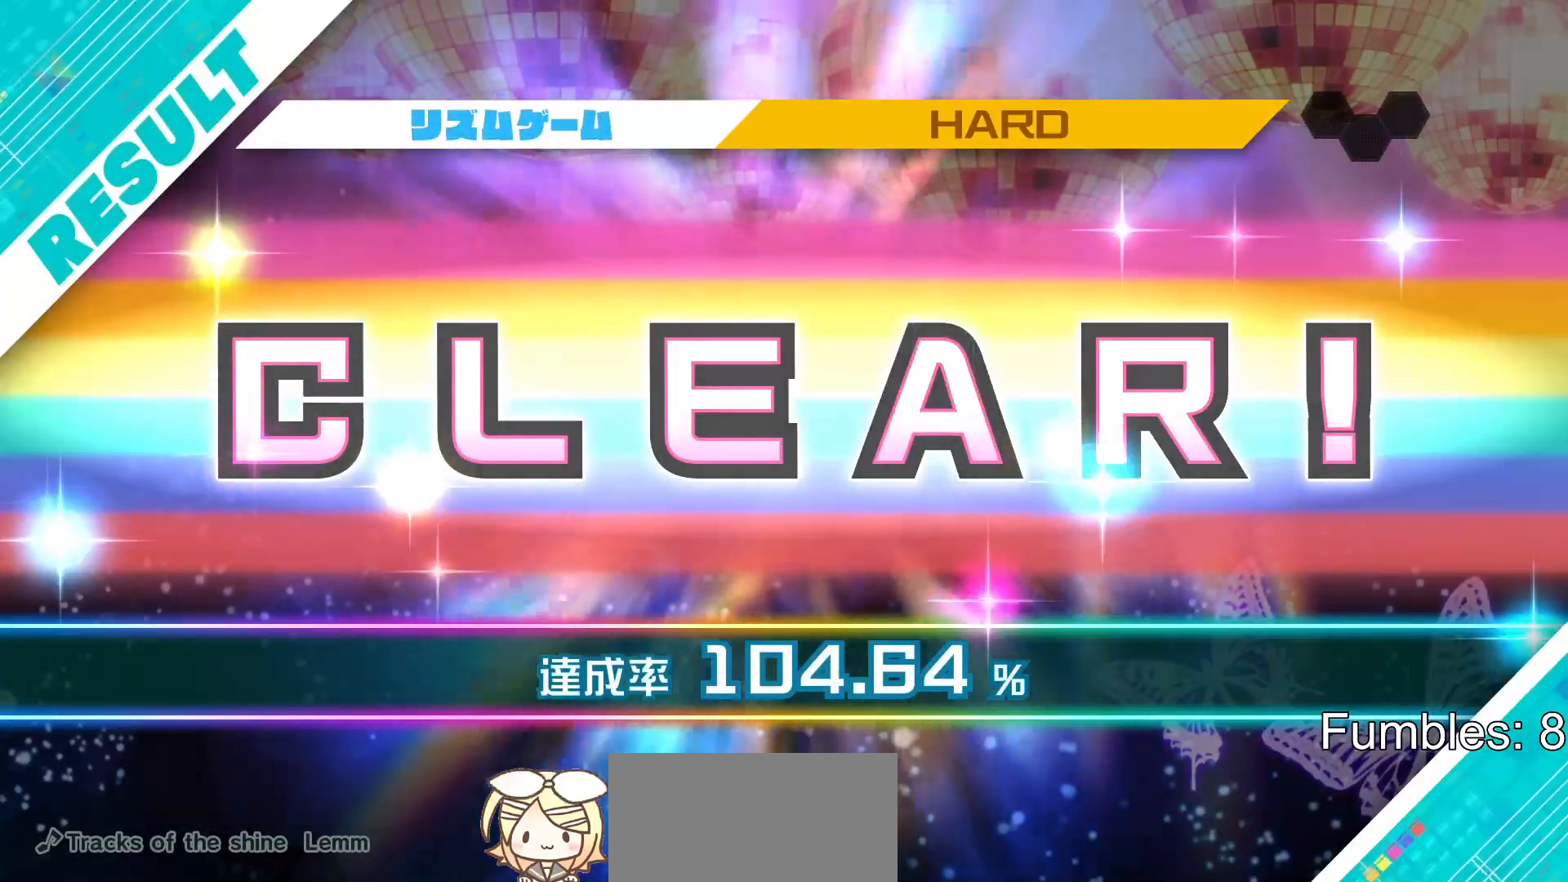
{"buttons": [], "left_stick": "center", "right_stick": "center", "events": [[233, "CIRCLE", "down"], [367, "CIRCLE", "up"]]}
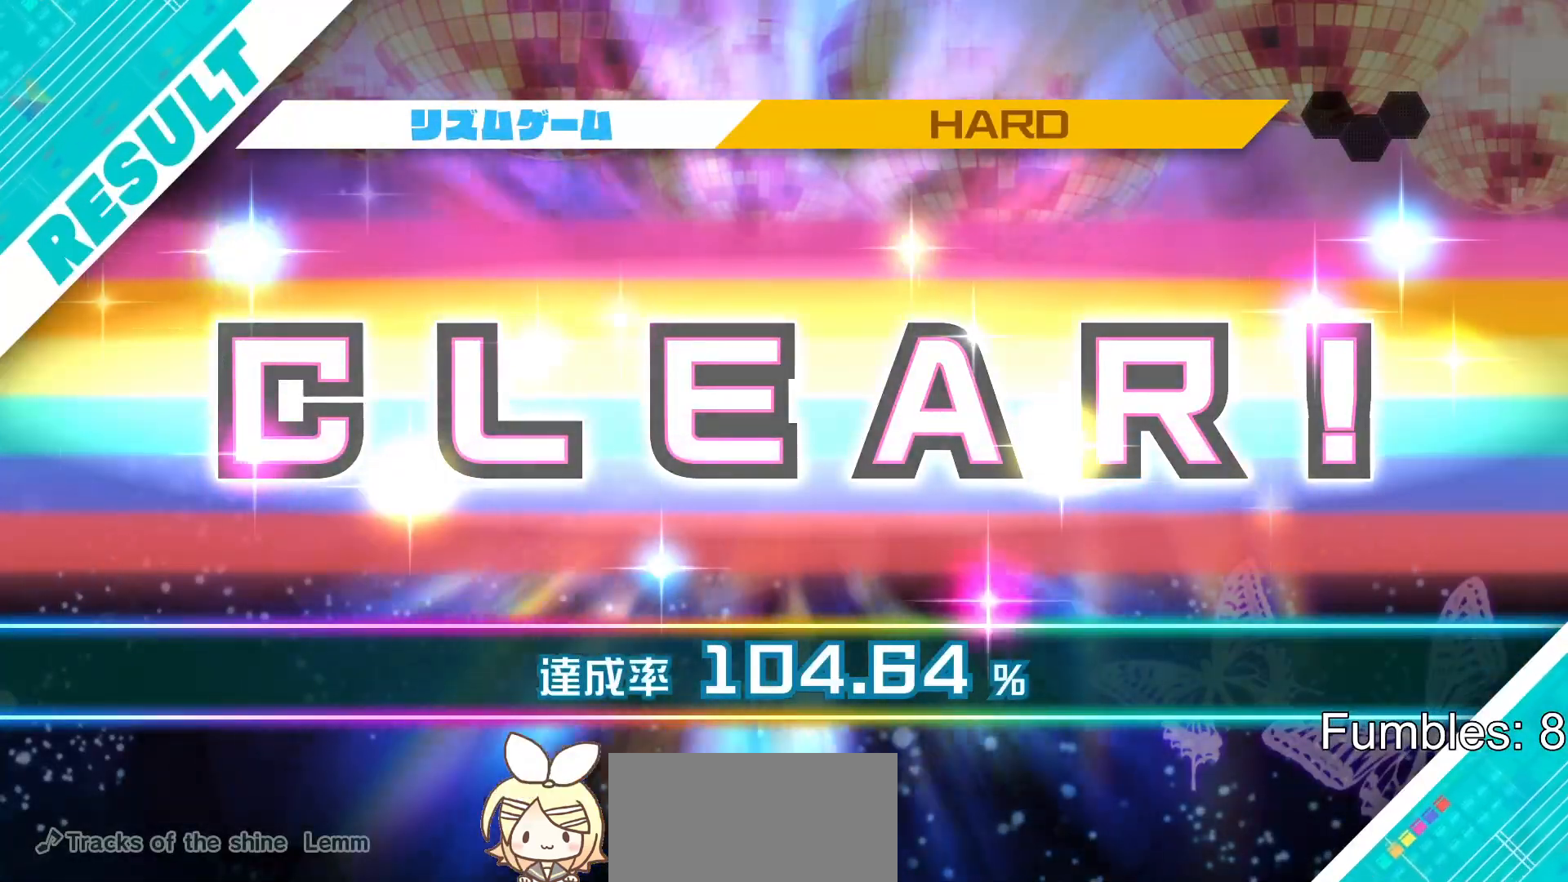
{"buttons": [], "left_stick": "center", "right_stick": "center", "events": [[217, "CROSS", "down"], [333, "CROSS", "up"]]}